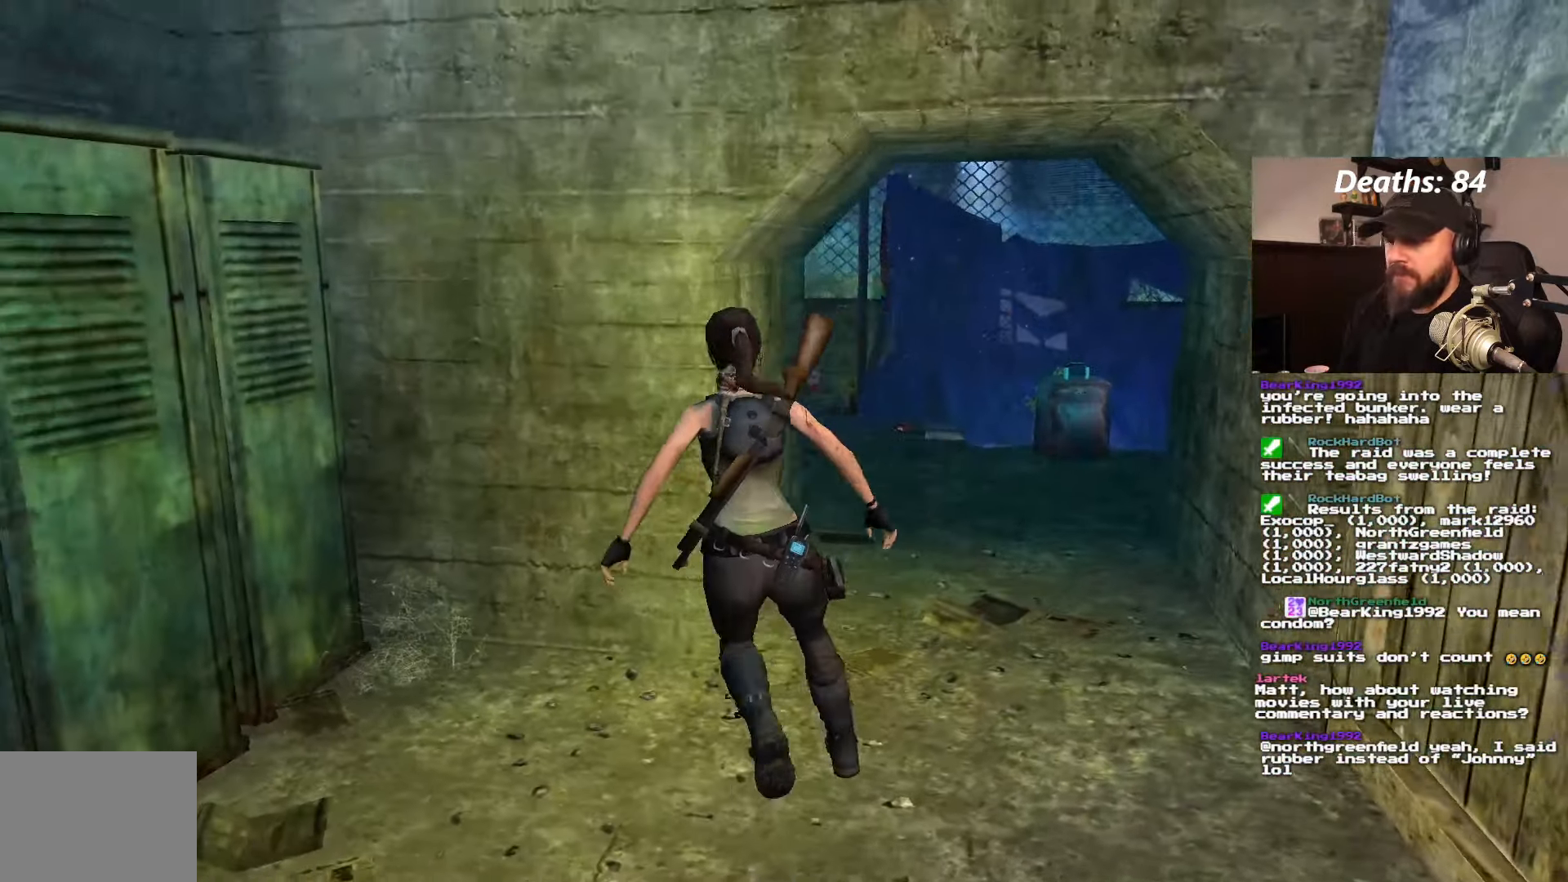
Gameplay with a controller (PlayStation layout); each line is a JSON object with the inputs held at the frame after it (dt_ms = milliseconds from this image to that frame). "events" lists button and stick changes between this image and that frame as [ms after this image, input, new state], when the widget could be followed in between. Not read: L3 R3.
{"dt_ms": 500, "buttons": ["DPAD_LEFT"], "left_stick": "center", "right_stick": "center", "events": []}
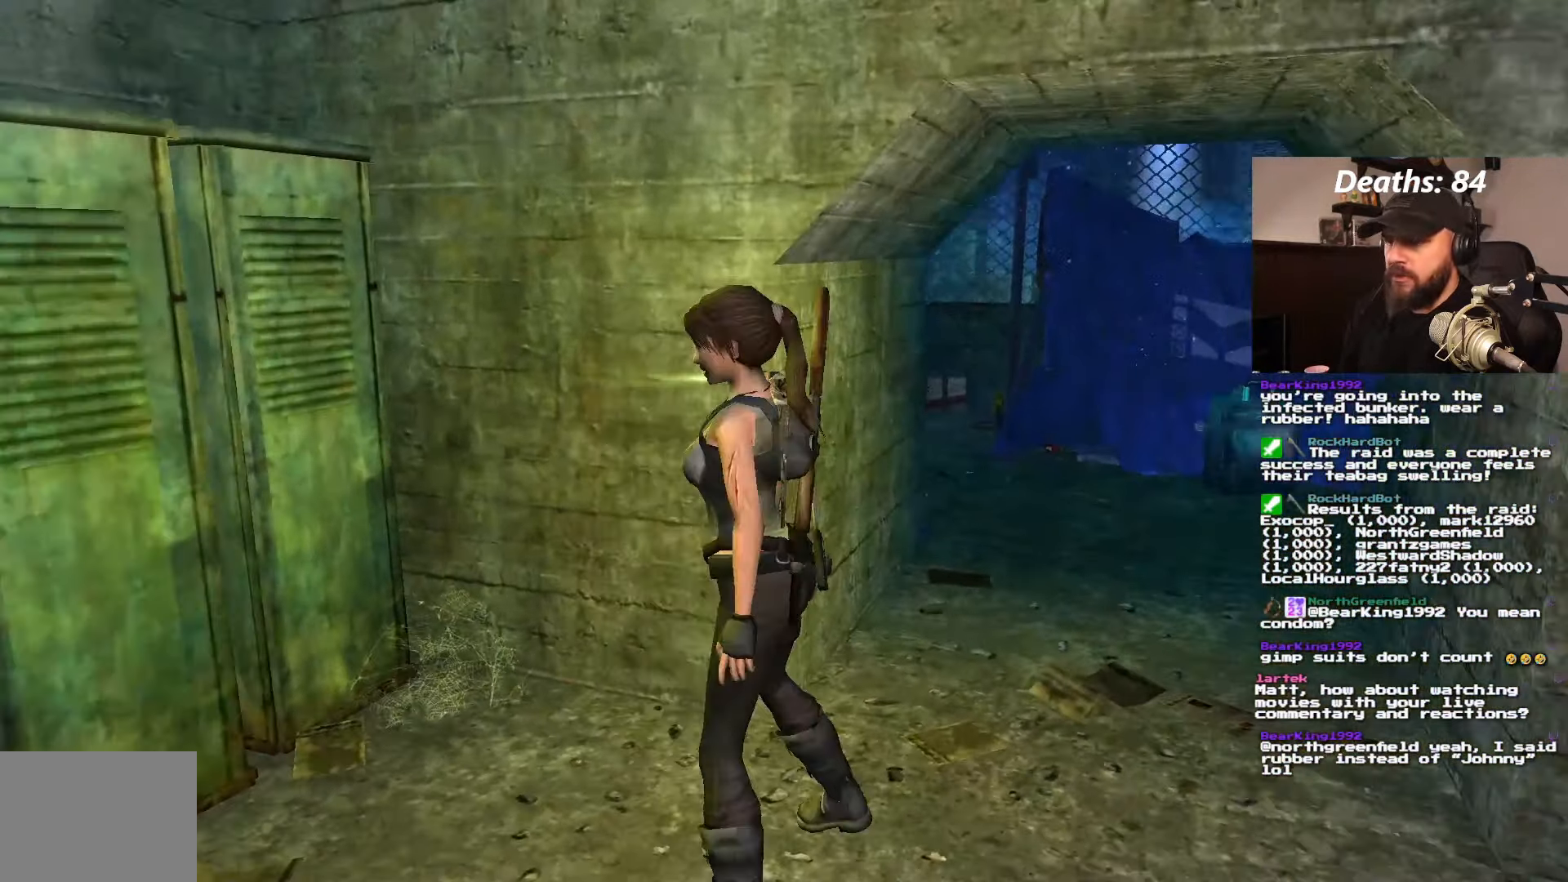
{"dt_ms": 1000, "buttons": [], "left_stick": "center", "right_stick": "center"}
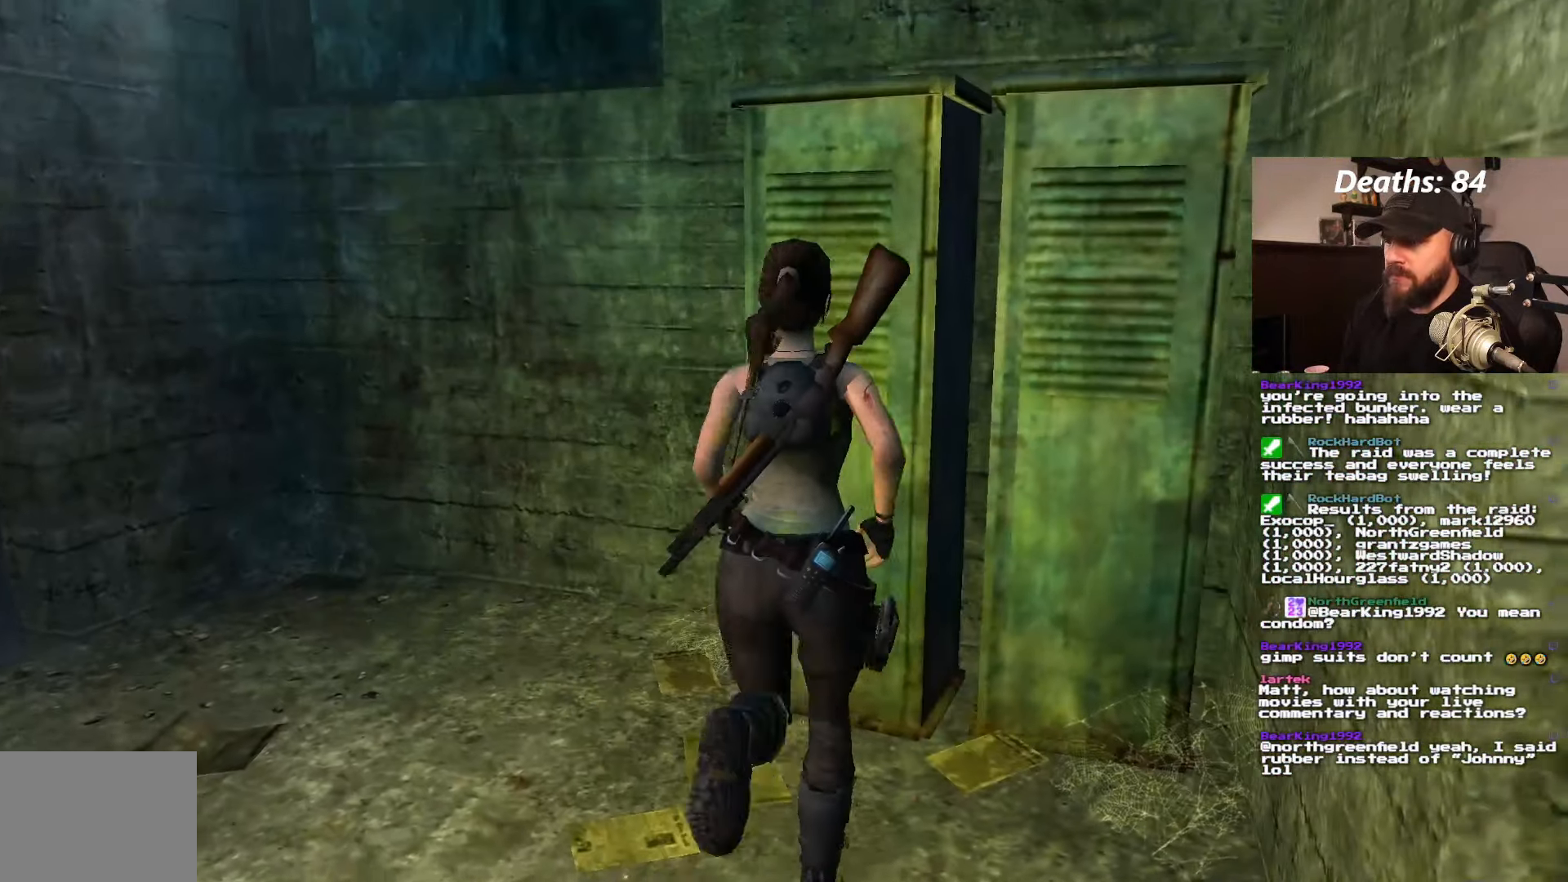
{"dt_ms": 500, "buttons": ["CROSS"], "left_stick": "center", "right_stick": "center", "events": [[66, "DPAD_RIGHT", "down"], [350, "CROSS", "down"], [450, "DPAD_RIGHT", "up"]]}
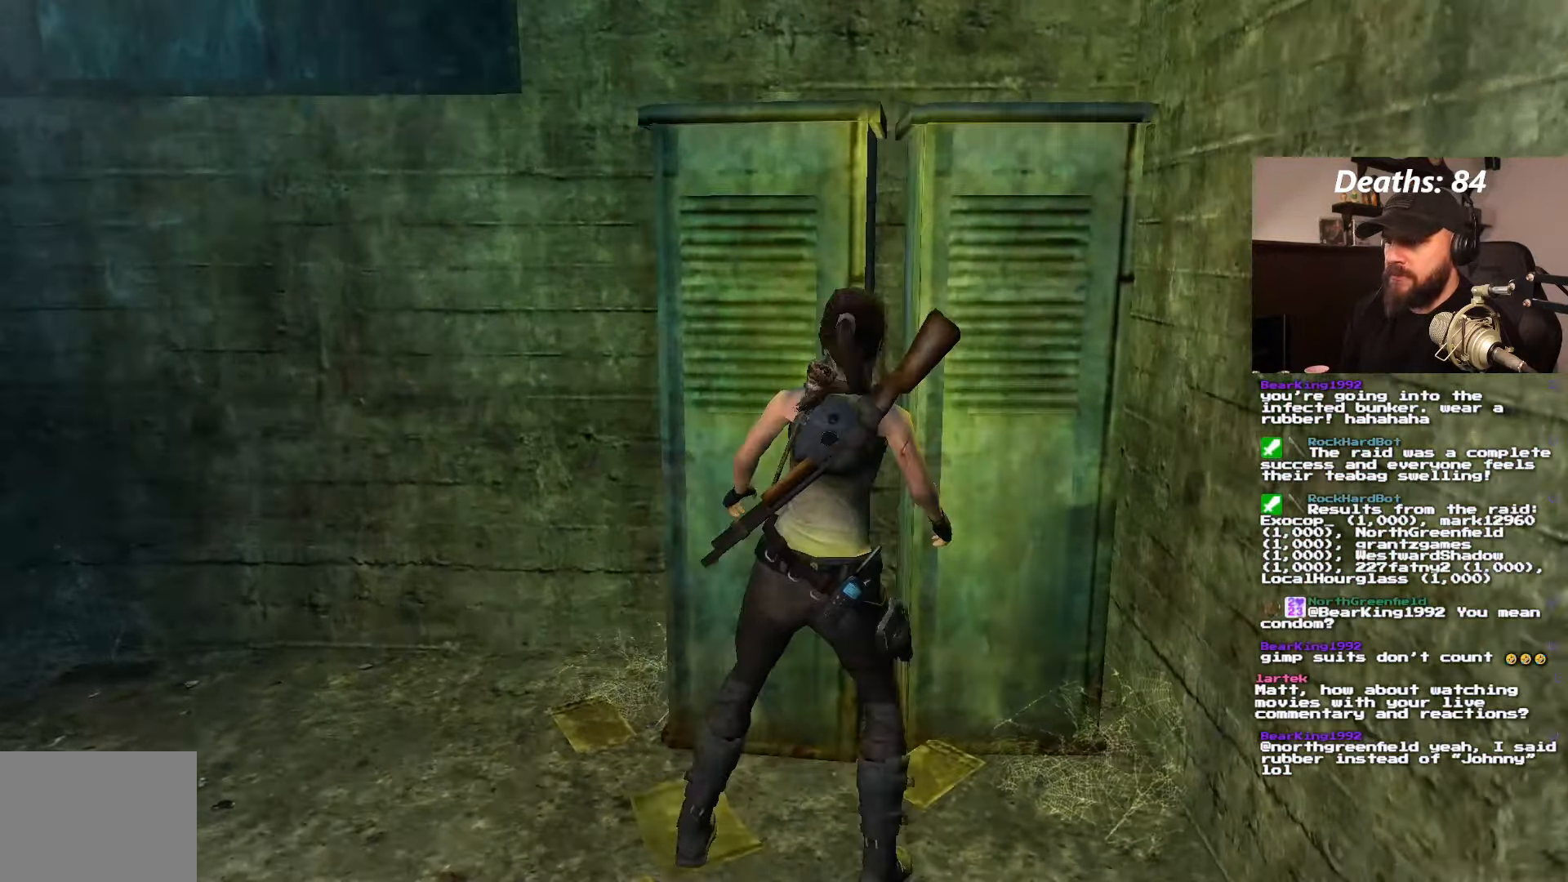
{"dt_ms": 500, "buttons": ["DPAD_RIGHT"], "left_stick": "center", "right_stick": "center", "events": [[266, "DPAD_RIGHT", "down"], [366, "CROSS", "up"]]}
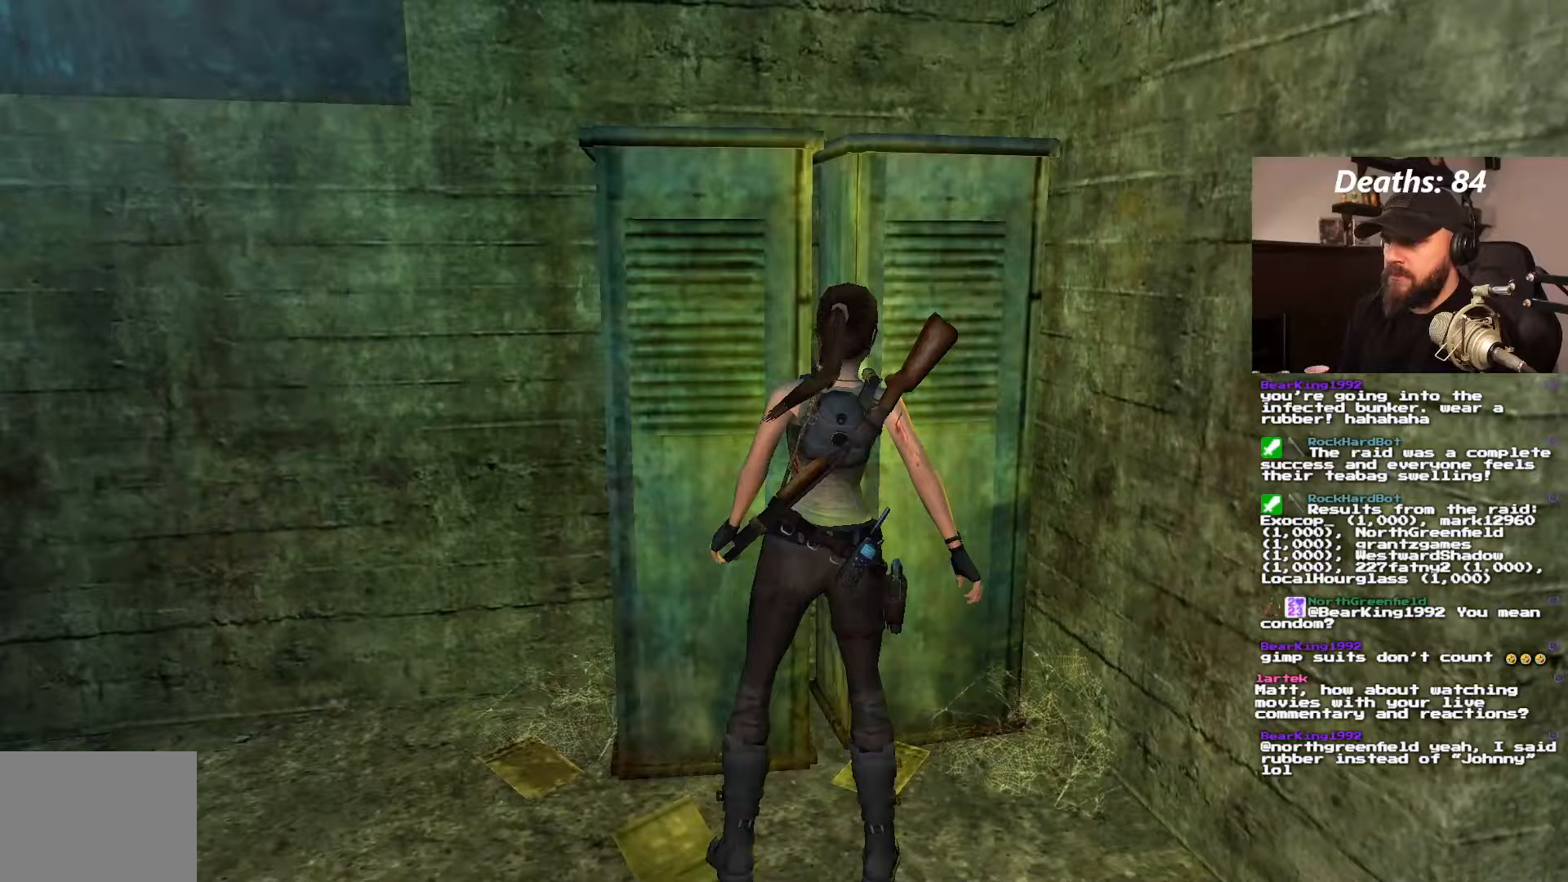
{"dt_ms": 500, "buttons": ["DPAD_RIGHT"], "left_stick": "center", "right_stick": "center", "events": []}
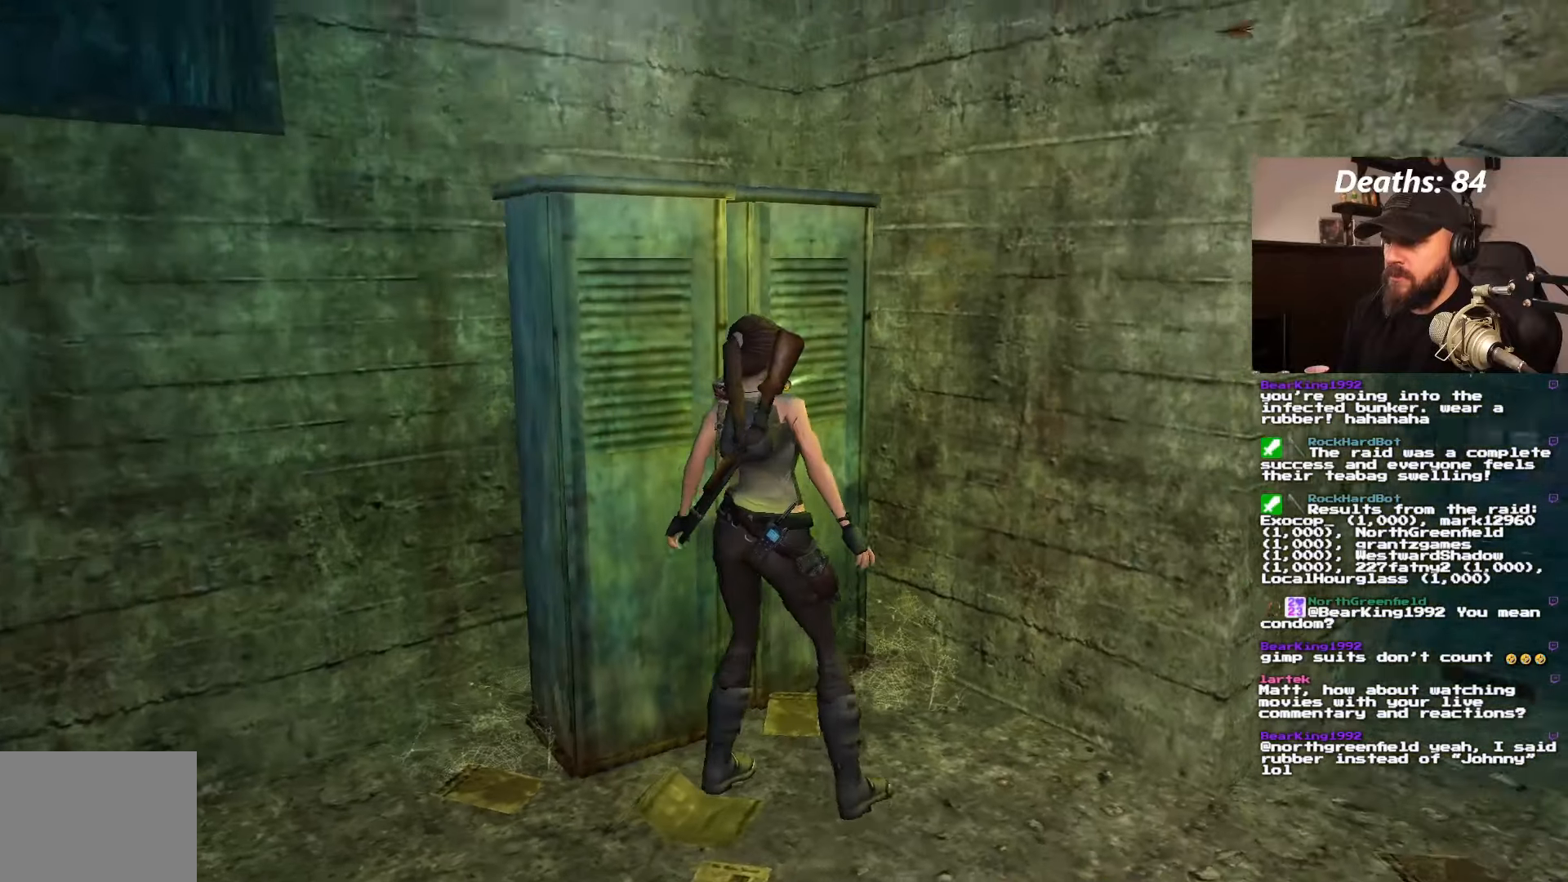
{"dt_ms": 500, "buttons": [], "left_stick": "center", "right_stick": "center", "events": [[450, "DPAD_RIGHT", "up"]]}
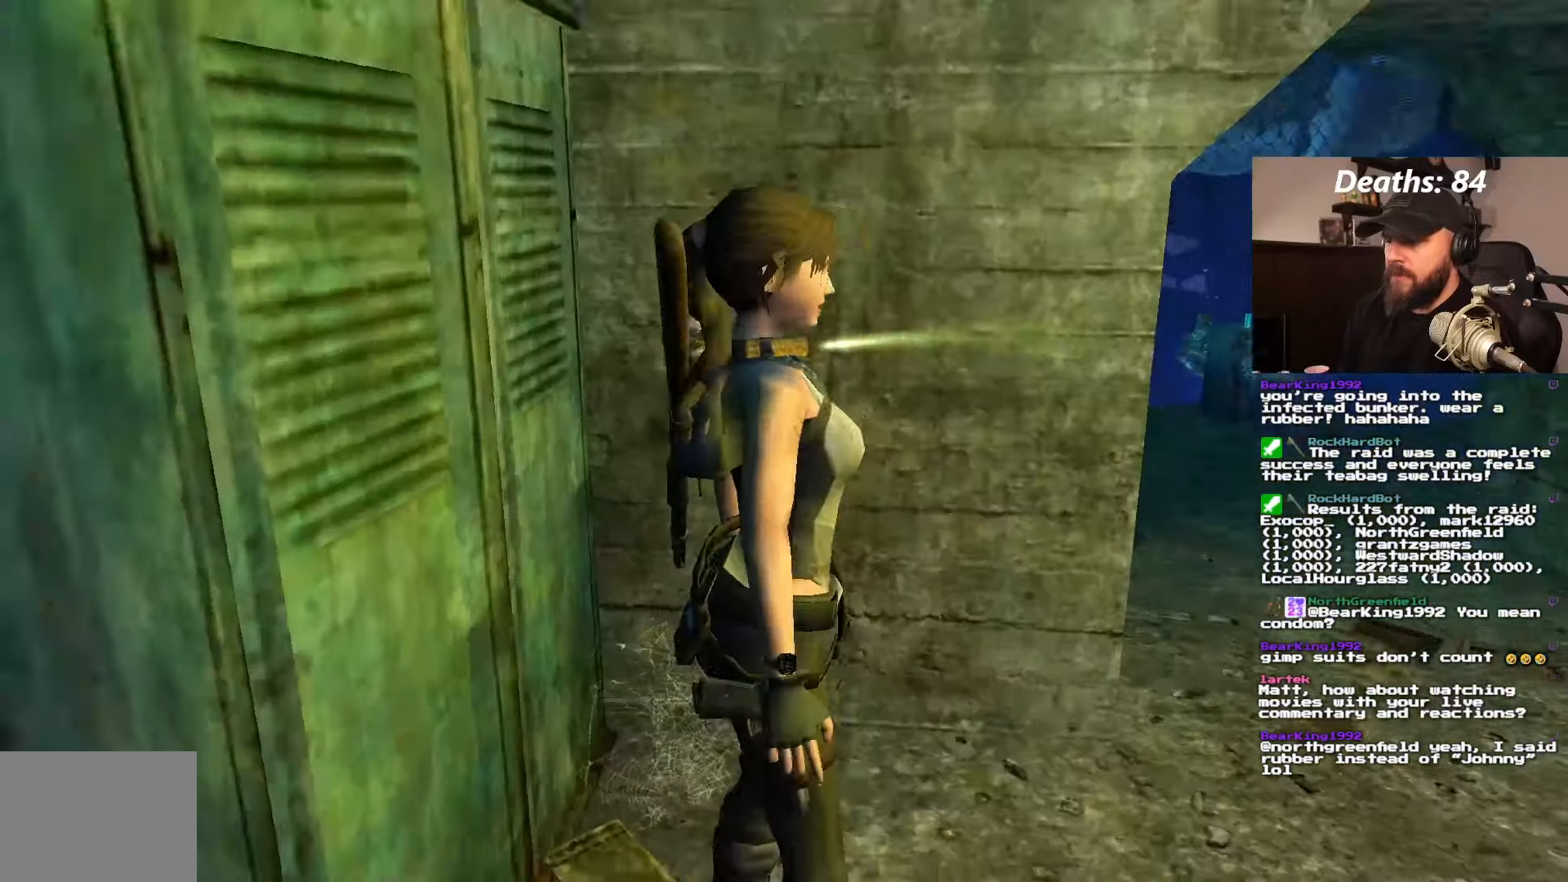
{"dt_ms": 1000, "buttons": ["DPAD_UP", "DPAD_LEFT"], "left_stick": "center", "right_stick": "center"}
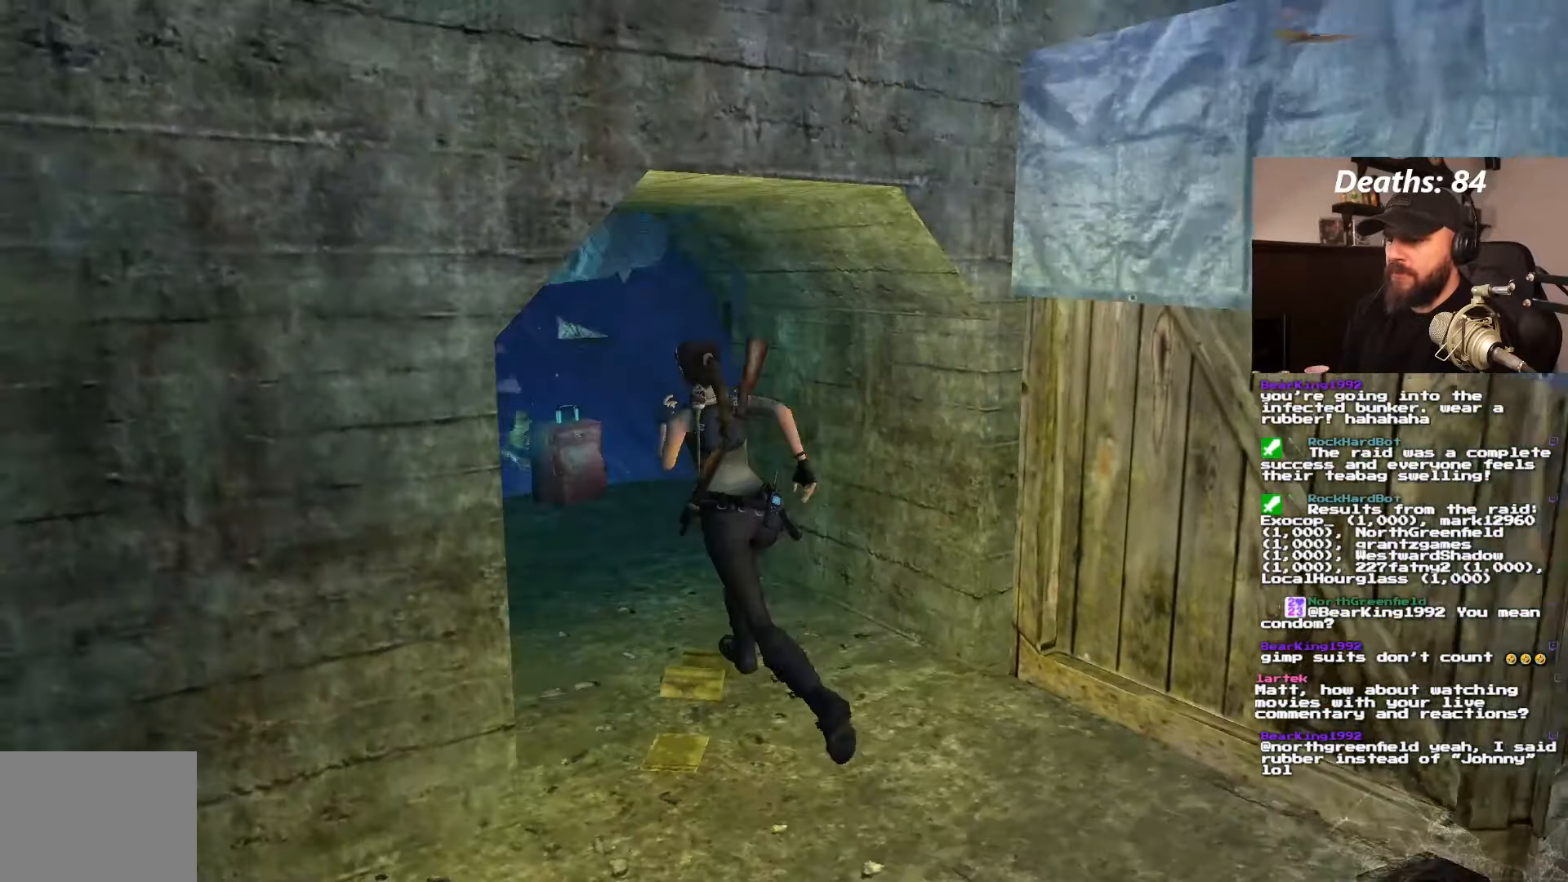
{"dt_ms": 500, "buttons": ["DPAD_UP"], "left_stick": "center", "right_stick": "center", "events": [[17, "DPAD_LEFT", "up"]]}
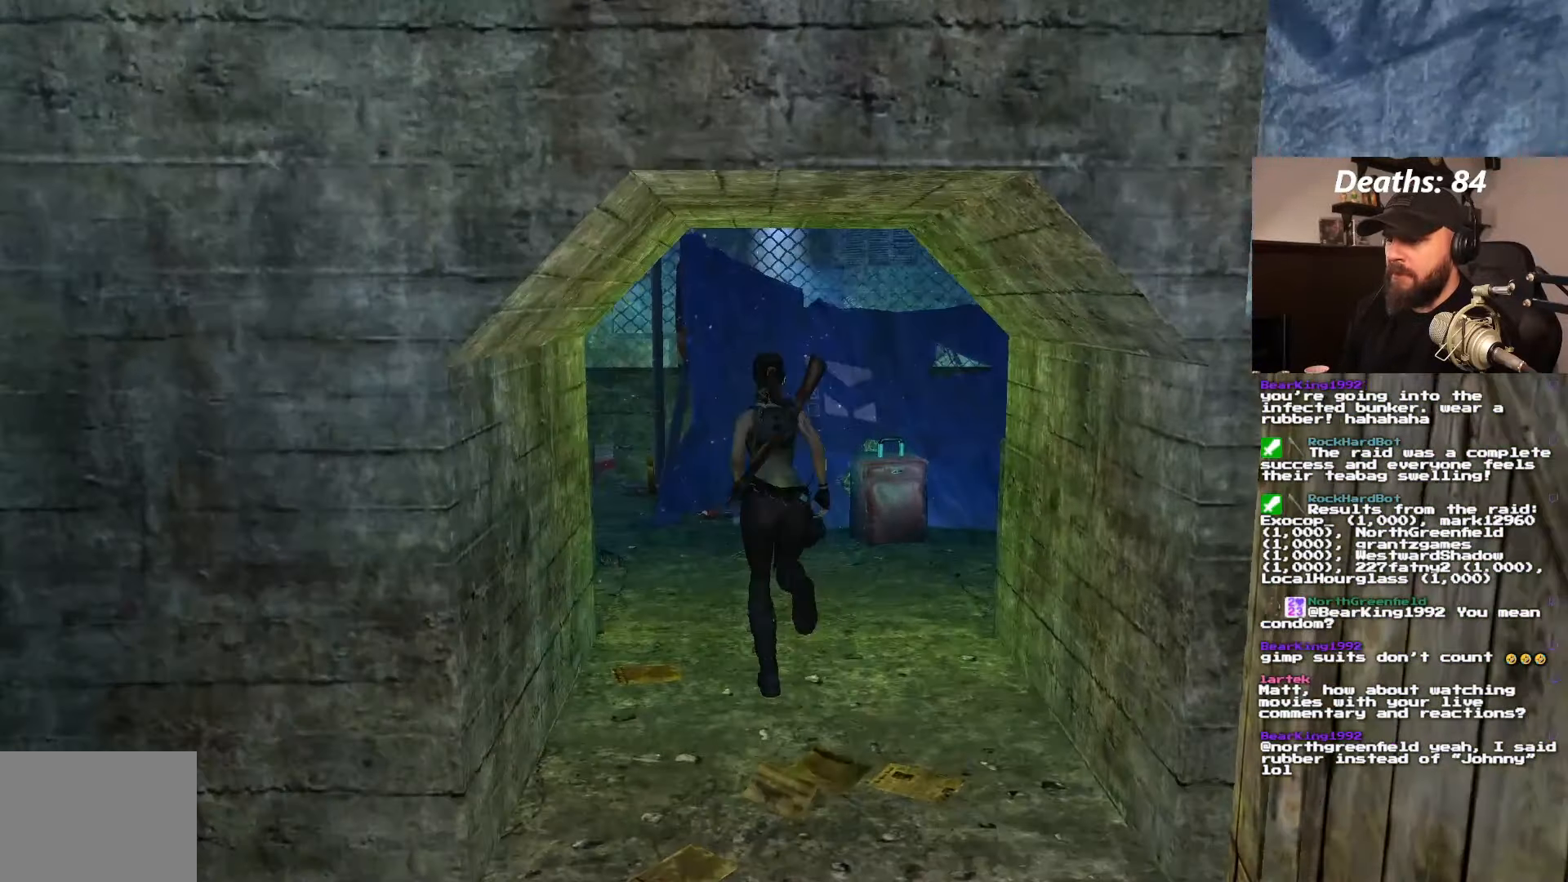
{"dt_ms": 500, "buttons": ["DPAD_RIGHT"], "left_stick": "center", "right_stick": "center", "events": [[267, "DPAD_RIGHT", "down"], [283, "DPAD_UP", "up"]]}
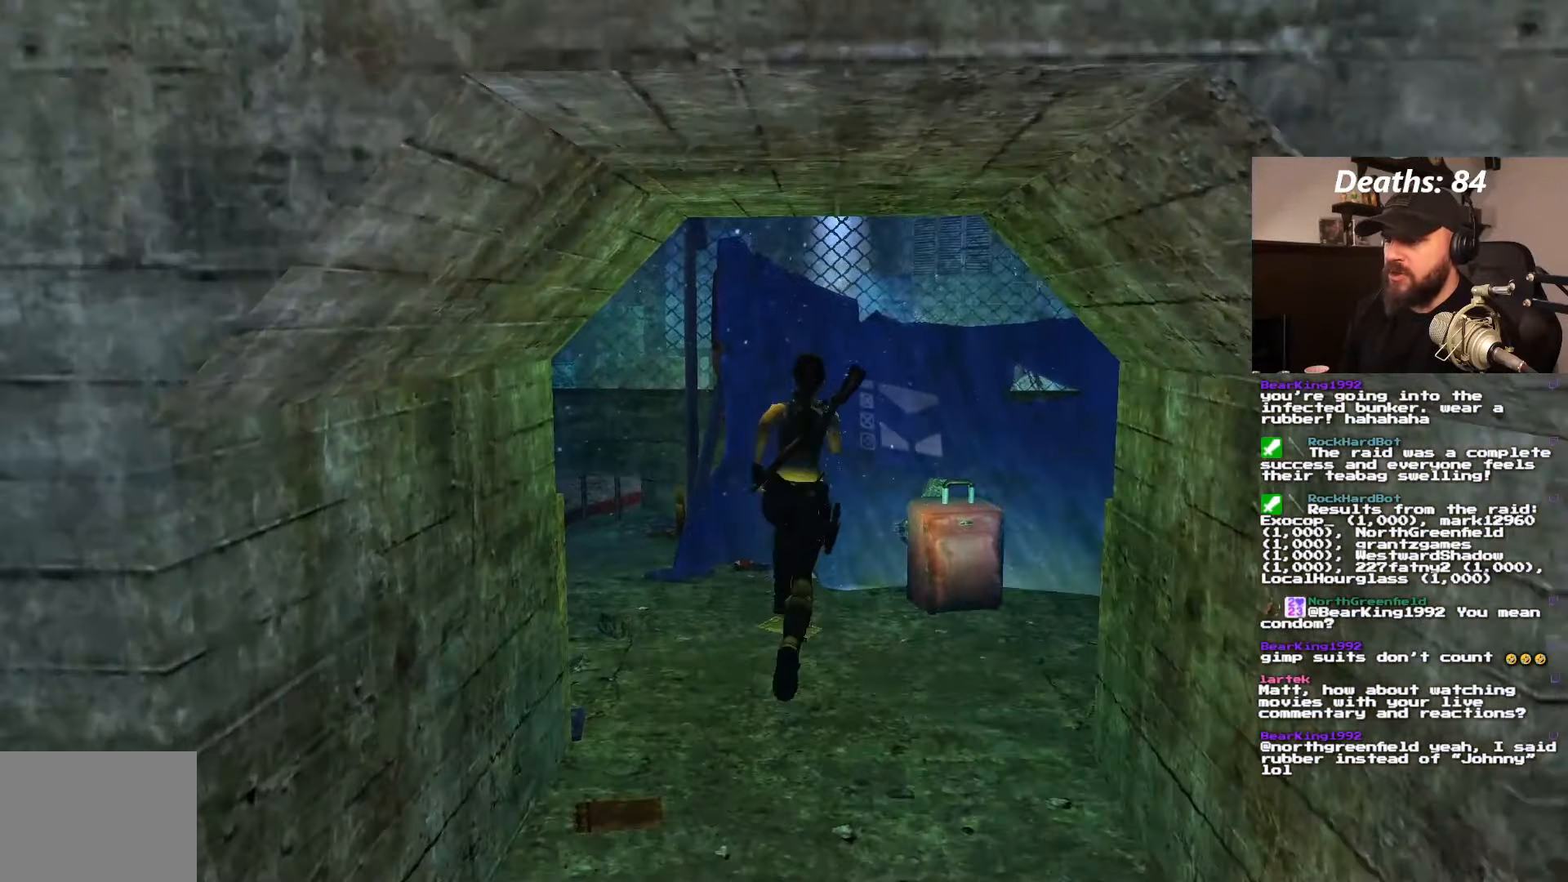
{"dt_ms": 500, "buttons": ["DPAD_RIGHT"], "left_stick": "center", "right_stick": "center", "events": []}
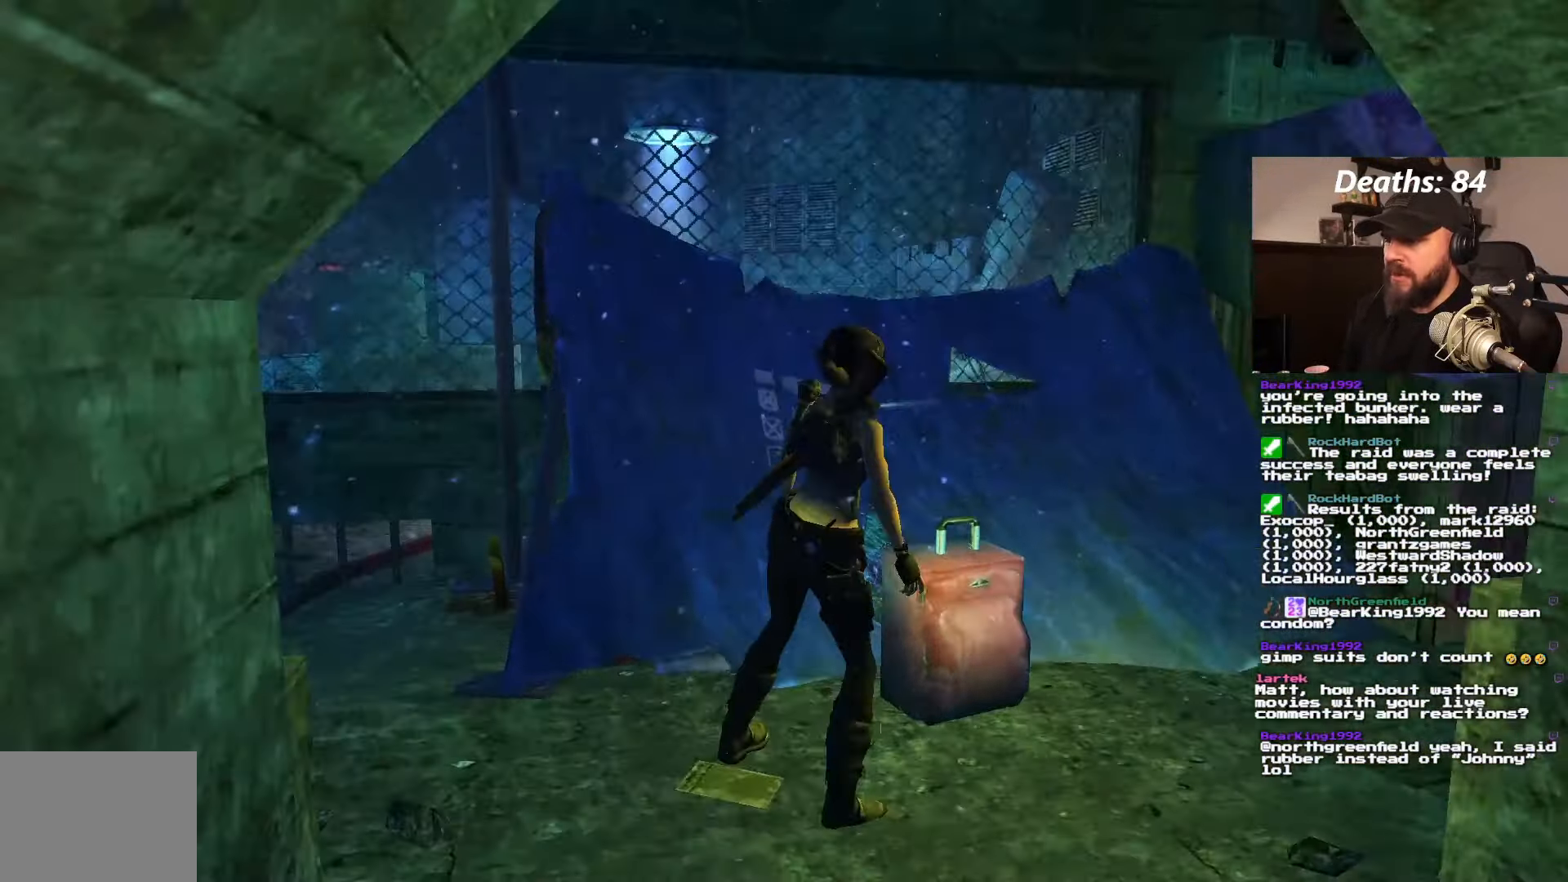
{"dt_ms": 500, "buttons": [], "left_stick": "center", "right_stick": "center", "events": [[300, "DPAD_RIGHT", "up"]]}
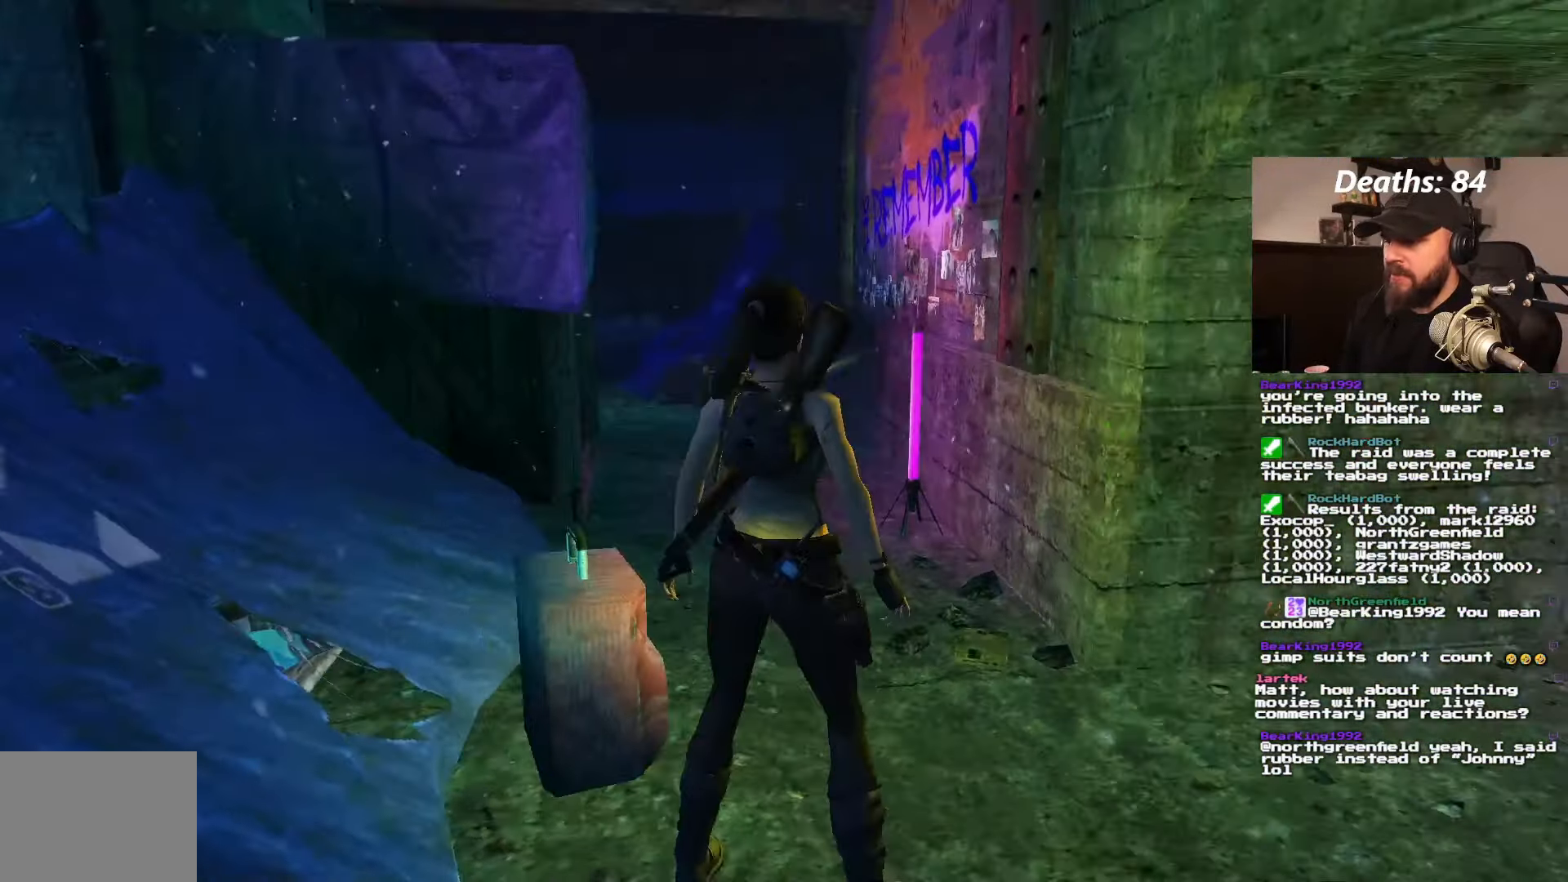
{"dt_ms": 500, "buttons": ["DPAD_LEFT"], "left_stick": "center", "right_stick": "center", "events": [[484, "DPAD_LEFT", "down"]]}
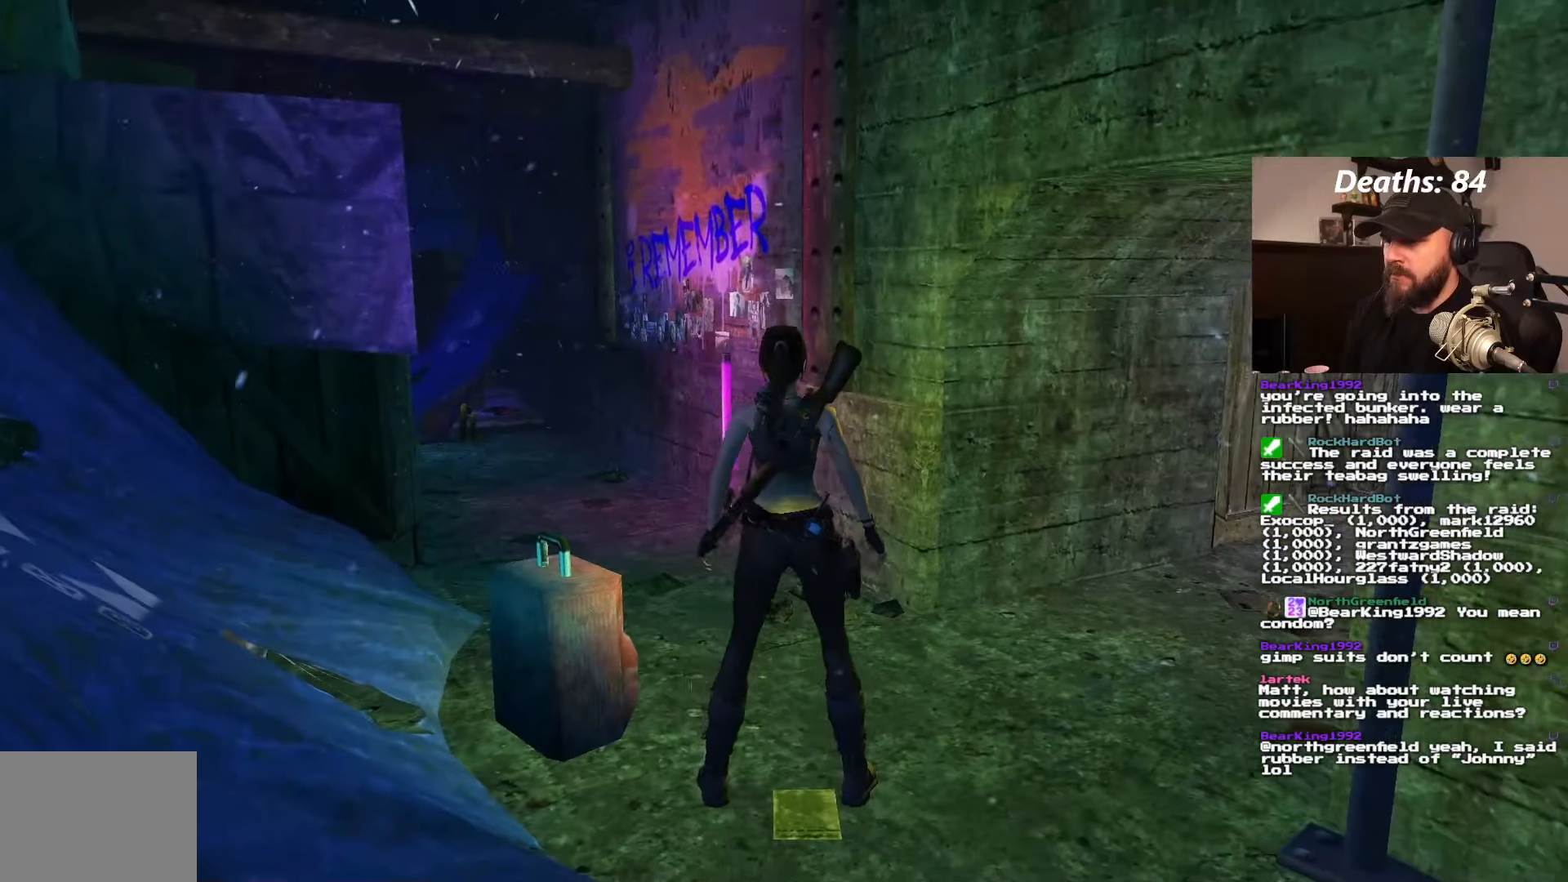
{"dt_ms": 500, "buttons": ["DPAD_LEFT"], "left_stick": "center", "right_stick": "center", "events": []}
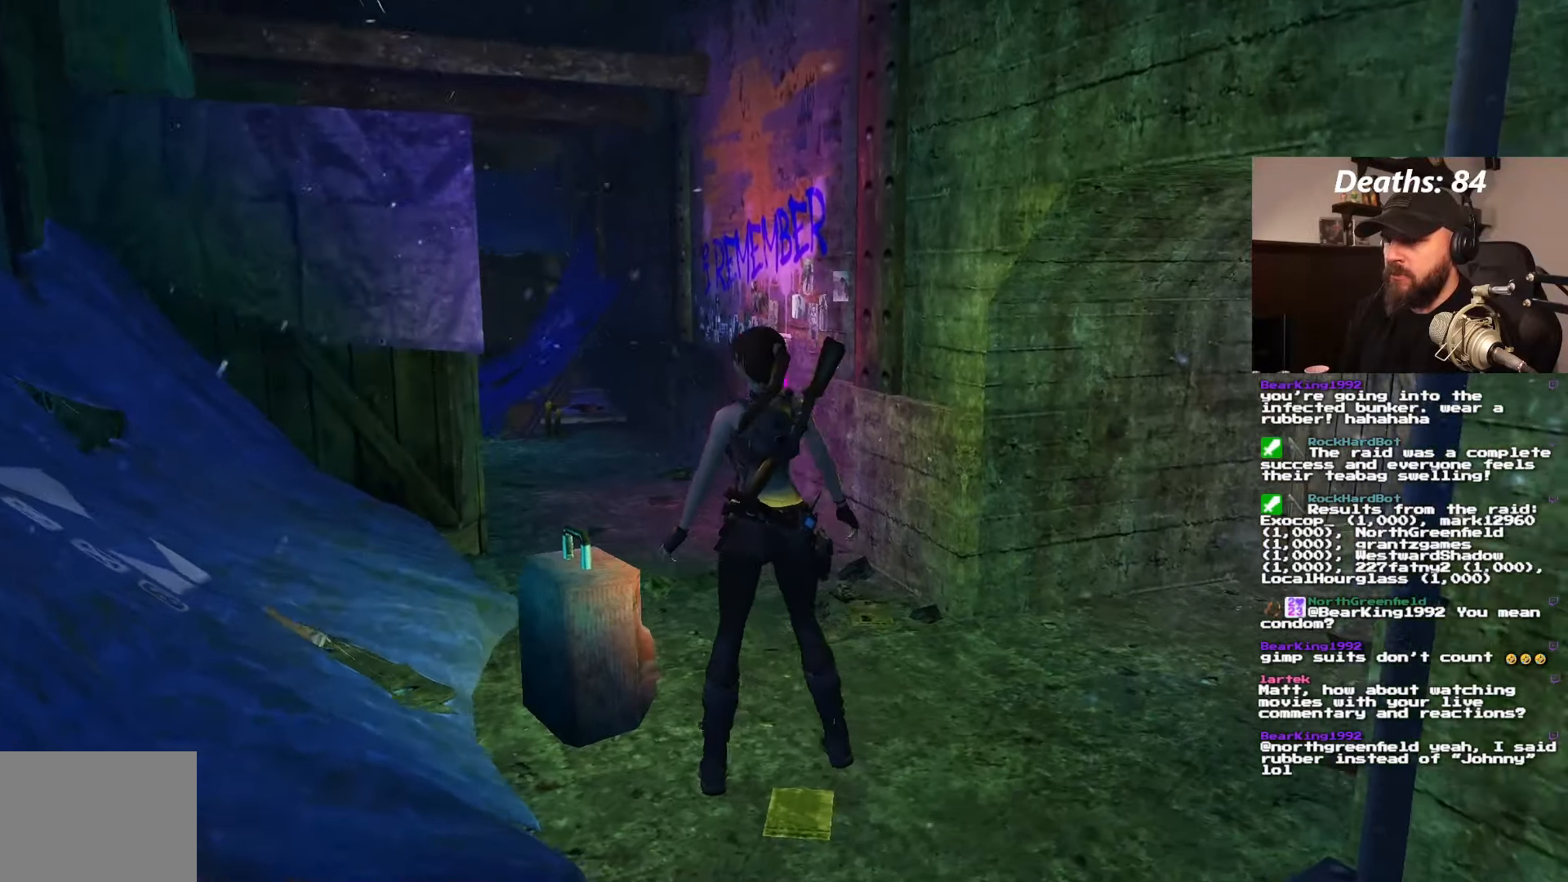
{"dt_ms": 500, "buttons": ["TRIANGLE", "DPAD_LEFT"], "left_stick": "center", "right_stick": "center", "events": [[417, "TRIANGLE", "down"]]}
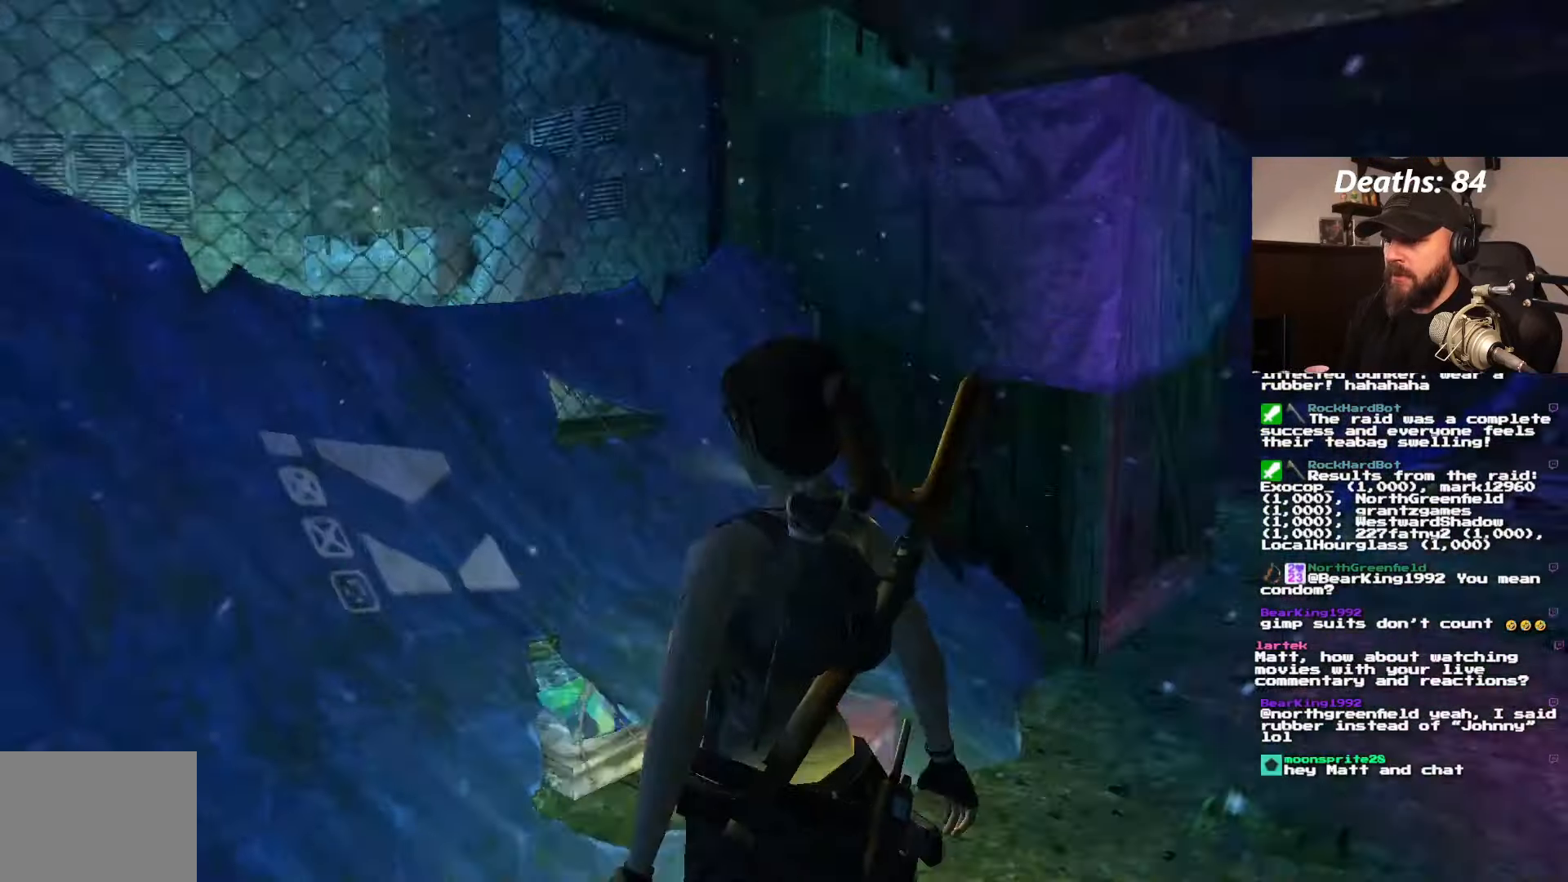
{"dt_ms": 500, "buttons": [], "left_stick": "center", "right_stick": "center", "events": [[50, "TRIANGLE", "up"], [434, "DPAD_LEFT", "up"]]}
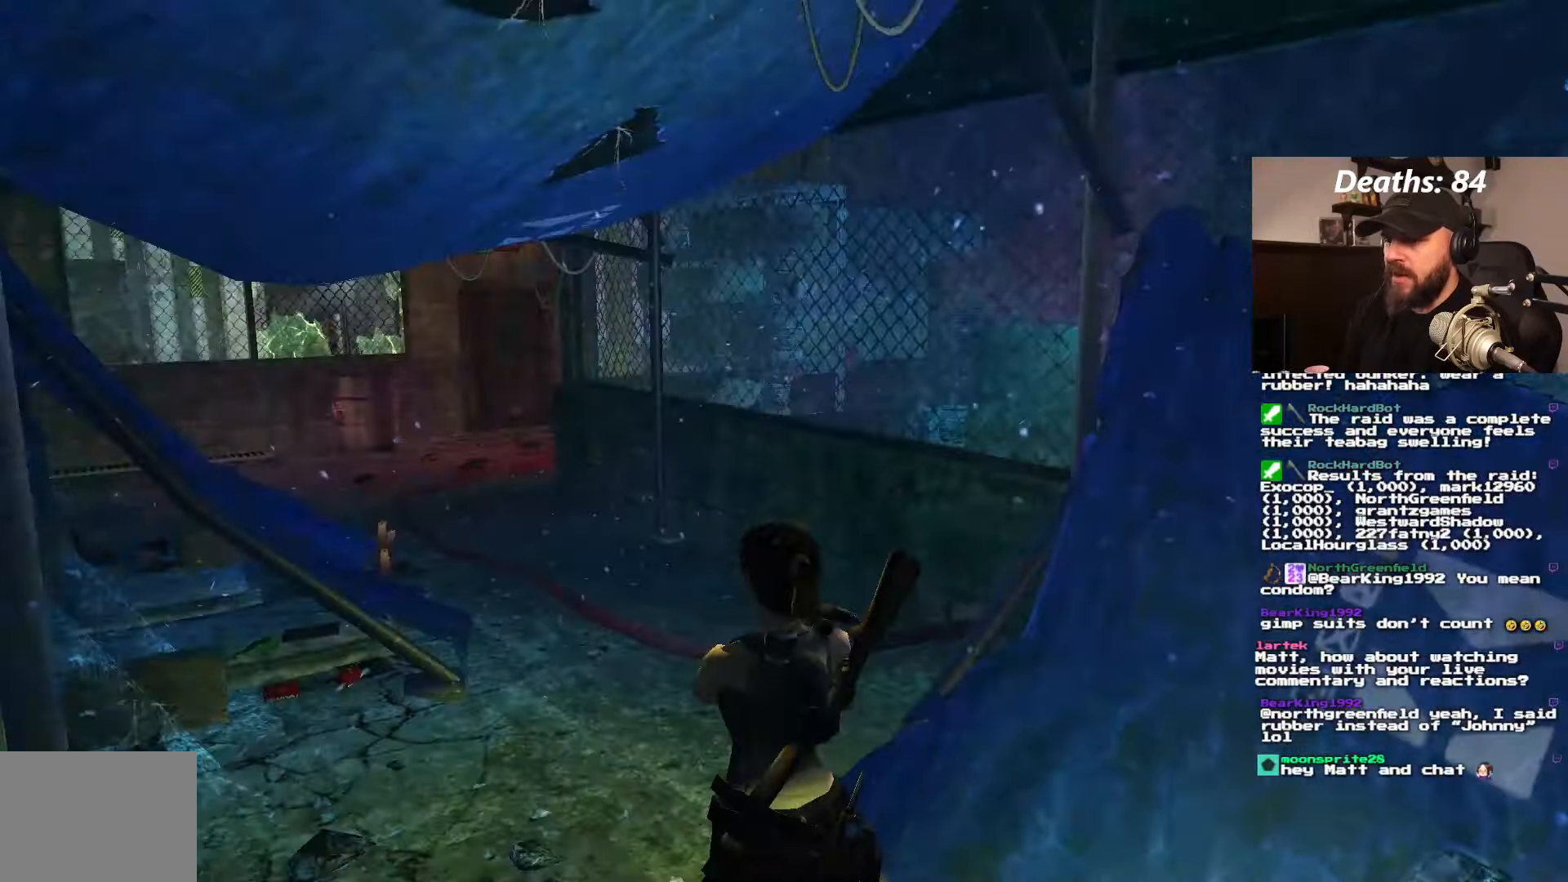
{"dt_ms": 500, "buttons": [], "left_stick": "center", "right_stick": "center", "events": []}
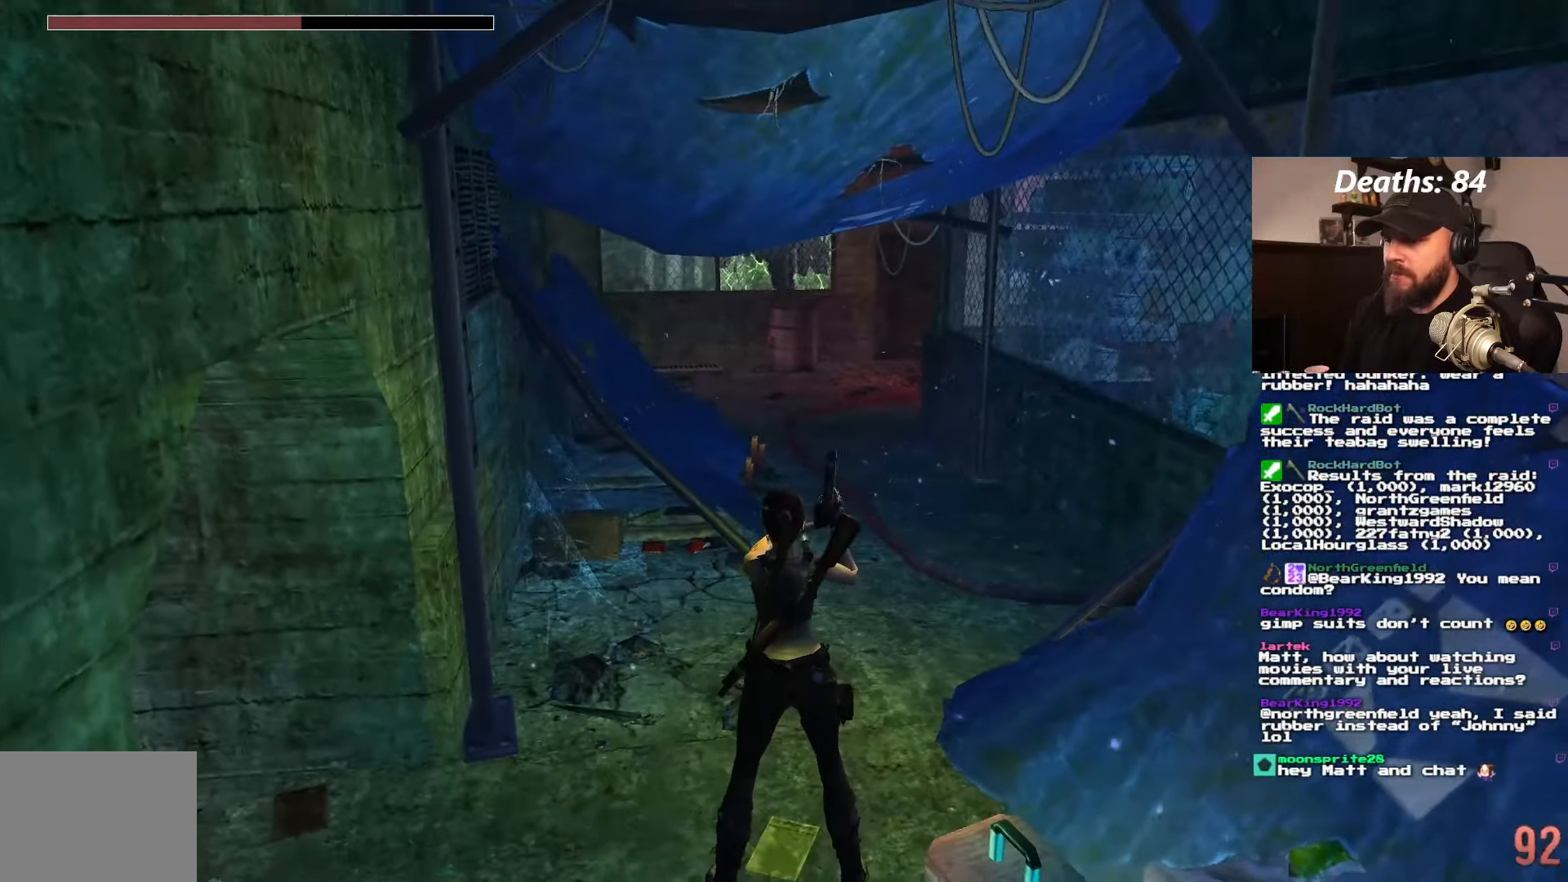
{"dt_ms": 500, "buttons": ["TRIANGLE"], "left_stick": "center", "right_stick": "center", "events": [[434, "TRIANGLE", "down"]]}
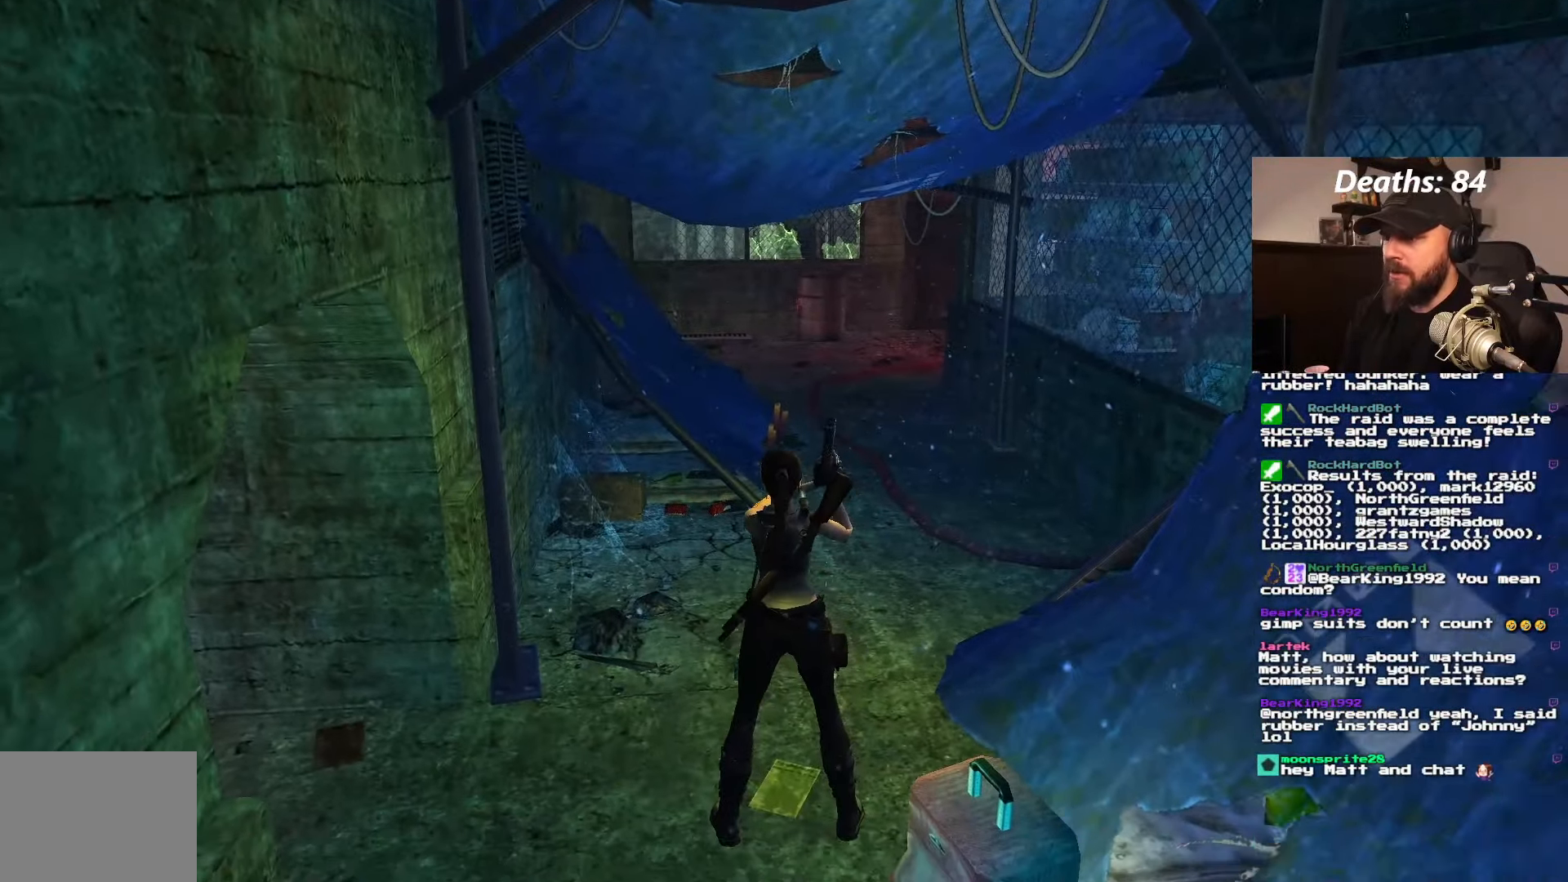
{"dt_ms": 500, "buttons": [], "left_stick": "center", "right_stick": "center", "events": [[84, "TRIANGLE", "up"]]}
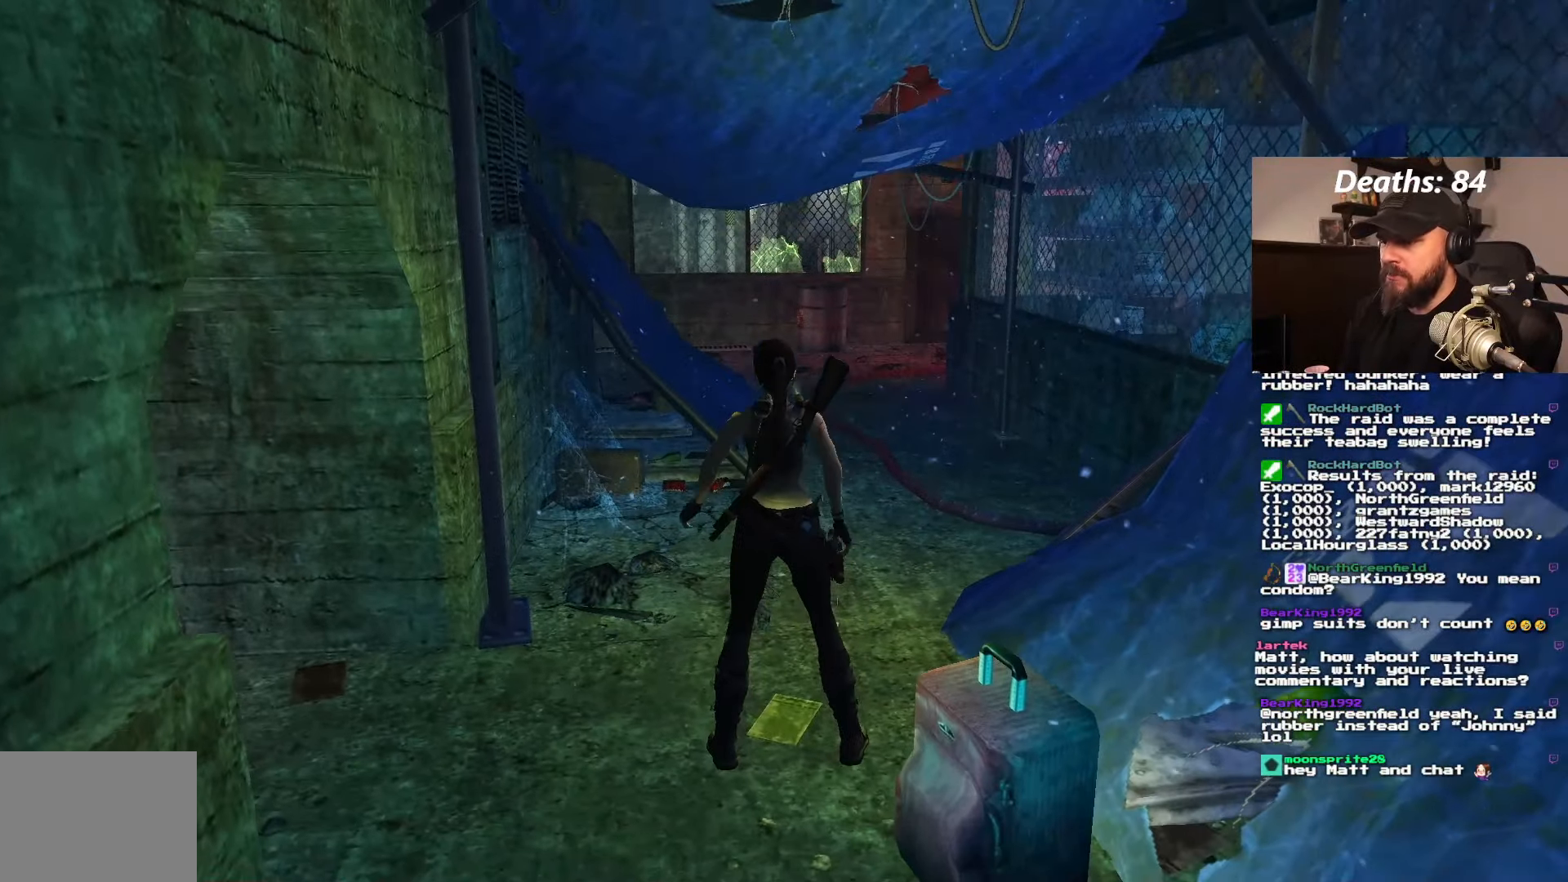
{"dt_ms": 500, "buttons": ["DPAD_UP", "DPAD_RIGHT"], "left_stick": "center", "right_stick": "center", "events": [[217, "DPAD_UP", "down"], [300, "DPAD_RIGHT", "down"]]}
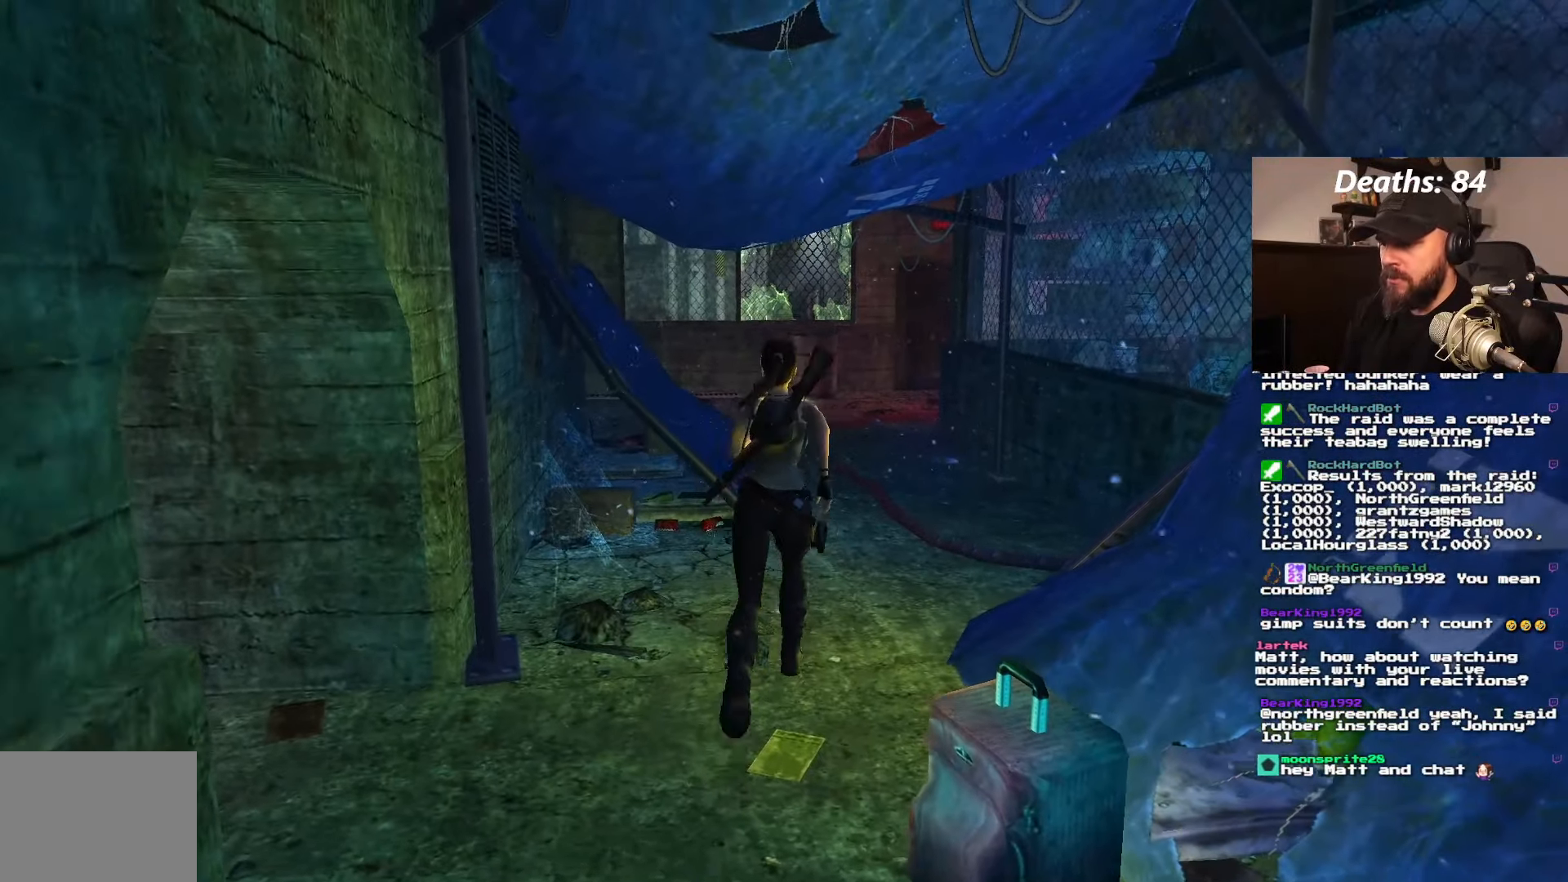
{"dt_ms": 500, "buttons": ["DPAD_UP", "DPAD_LEFT"], "left_stick": "center", "right_stick": "center", "events": [[184, "DPAD_RIGHT", "up"], [433, "DPAD_LEFT", "down"]]}
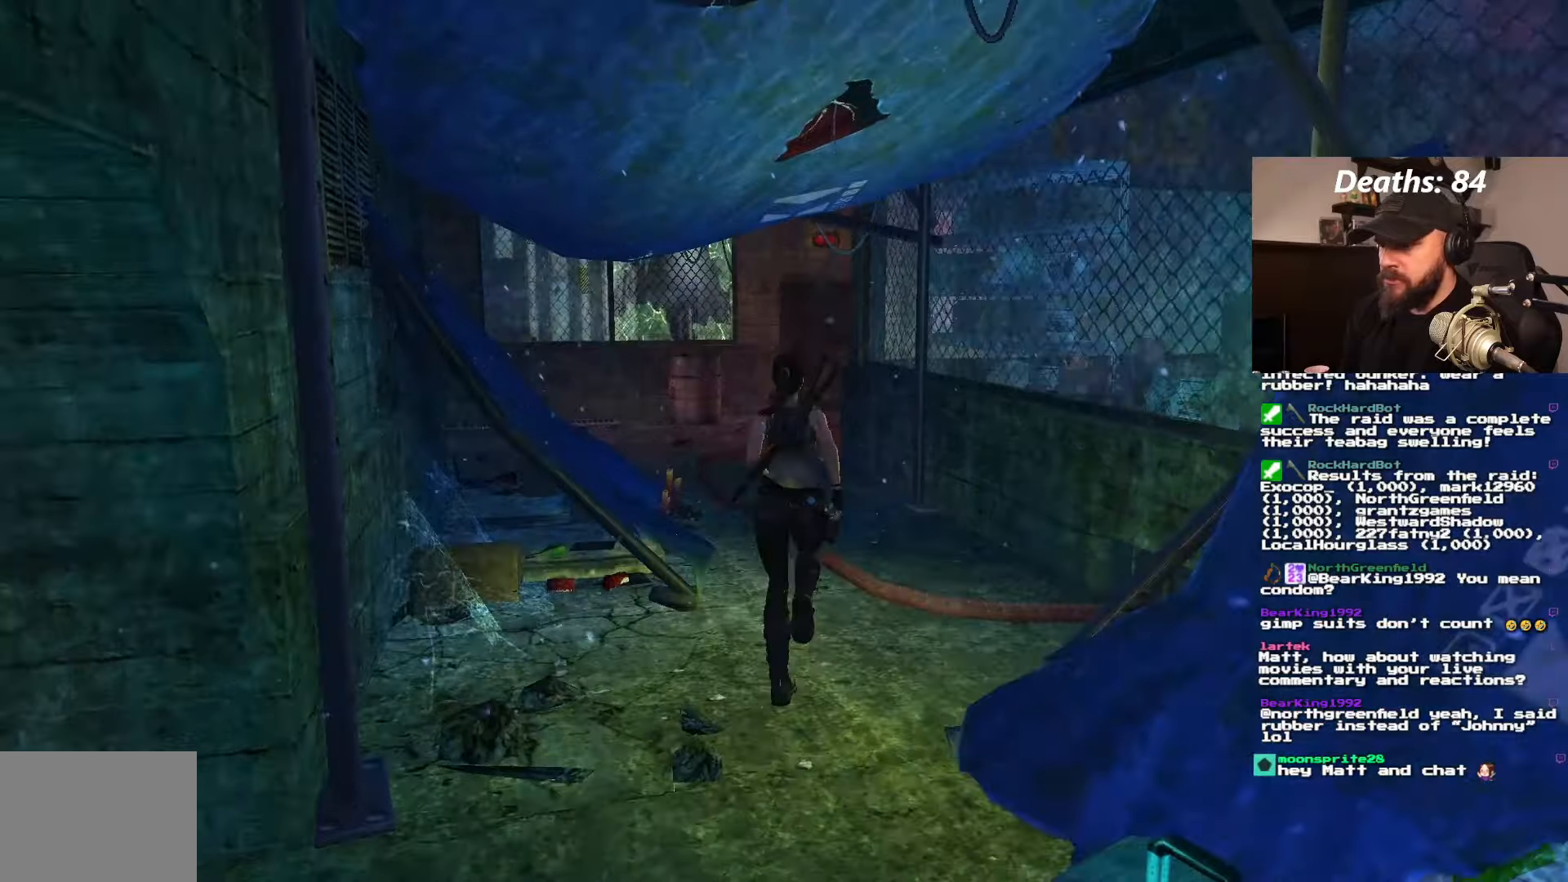
{"dt_ms": 500, "buttons": ["DPAD_UP"], "left_stick": "center", "right_stick": "center", "events": [[366, "DPAD_LEFT", "up"]]}
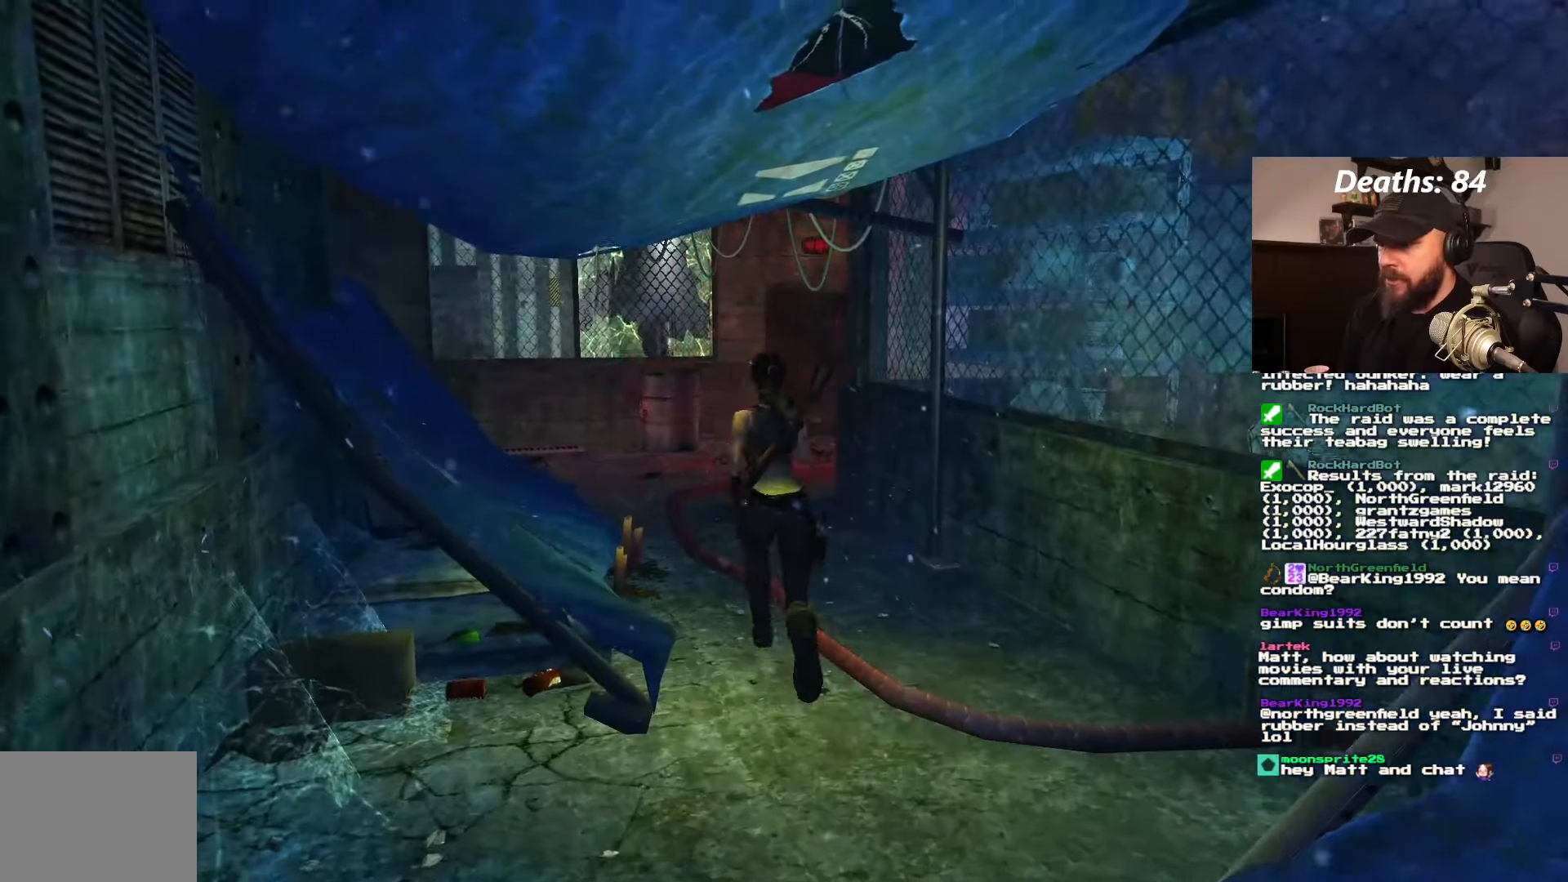
{"dt_ms": 500, "buttons": ["DPAD_UP"], "left_stick": "center", "right_stick": "center", "events": [[333, "DPAD_LEFT", "down"], [483, "DPAD_LEFT", "up"]]}
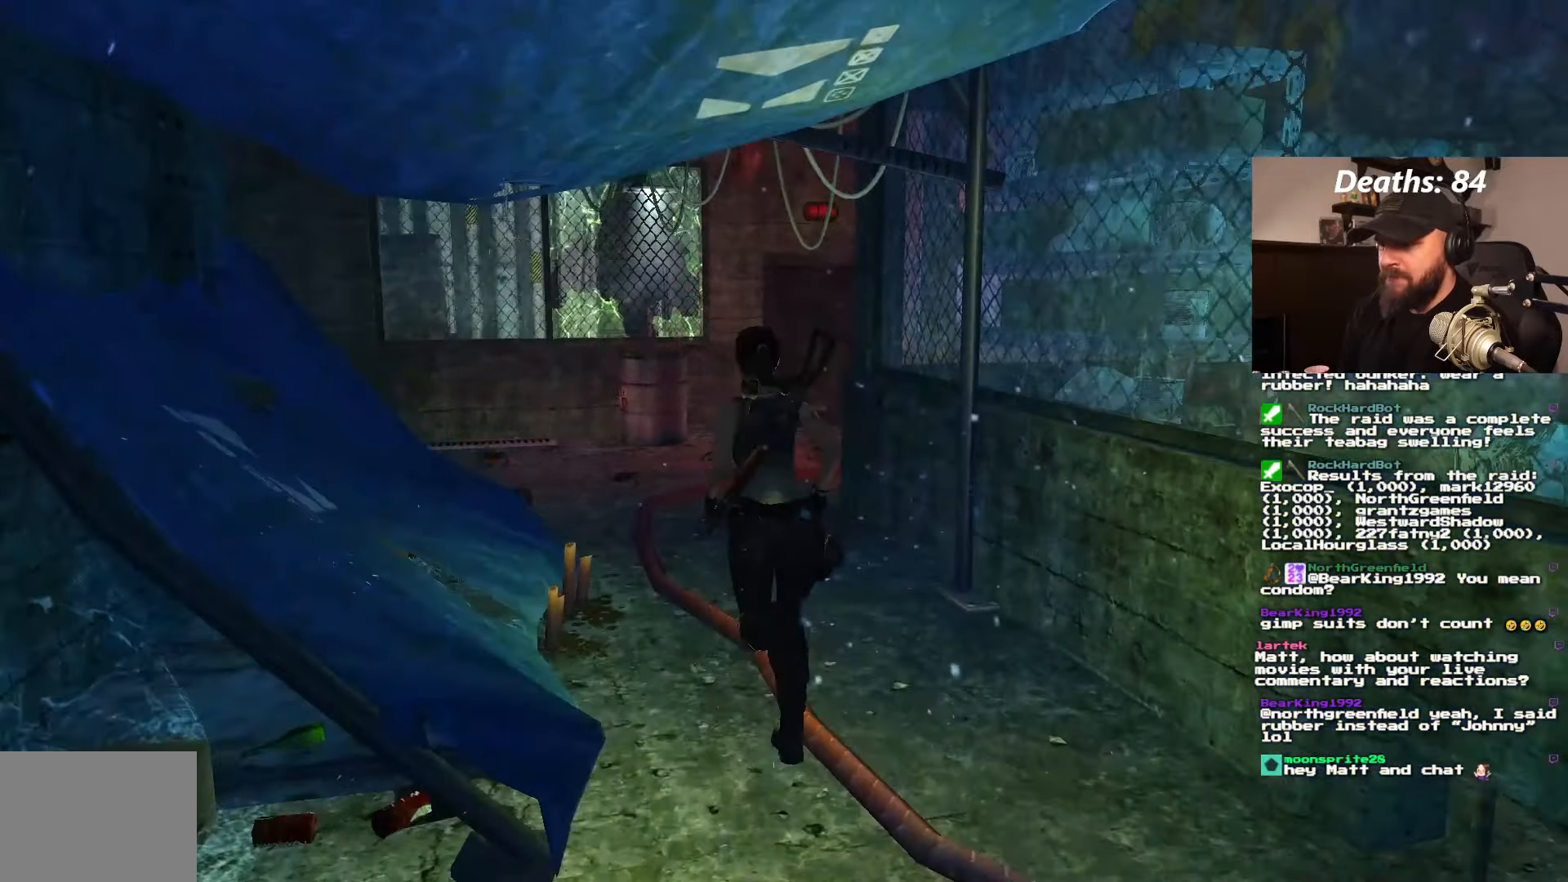
{"dt_ms": 500, "buttons": ["DPAD_UP", "DPAD_LEFT"], "left_stick": "center", "right_stick": "center", "events": [[416, "DPAD_LEFT", "down"]]}
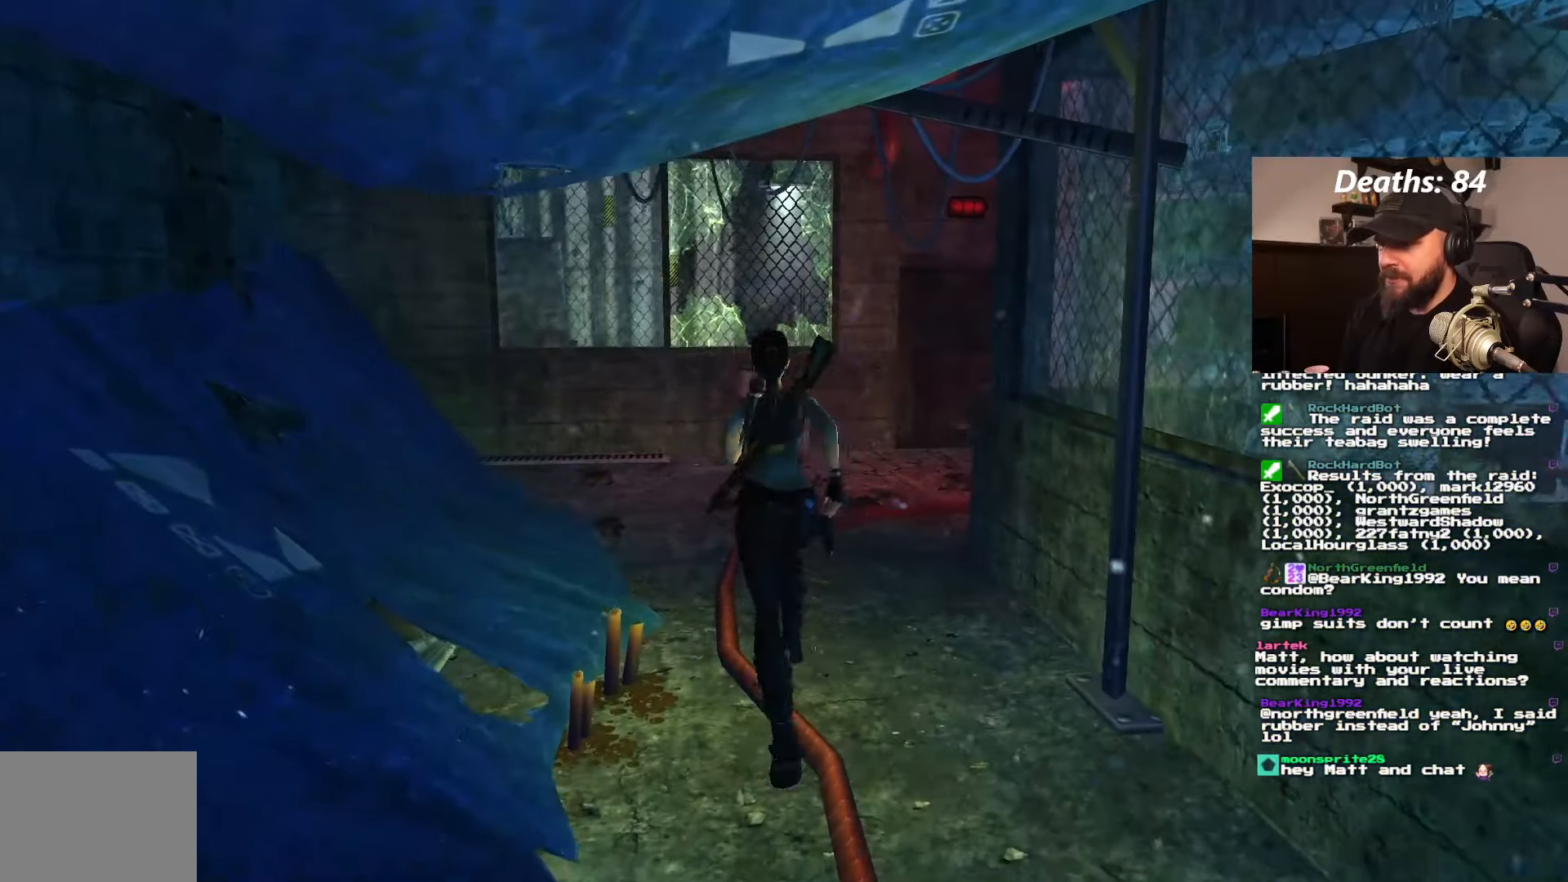
{"dt_ms": 500, "buttons": ["DPAD_UP"], "left_stick": "center", "right_stick": "center", "events": [[200, "DPAD_LEFT", "up"]]}
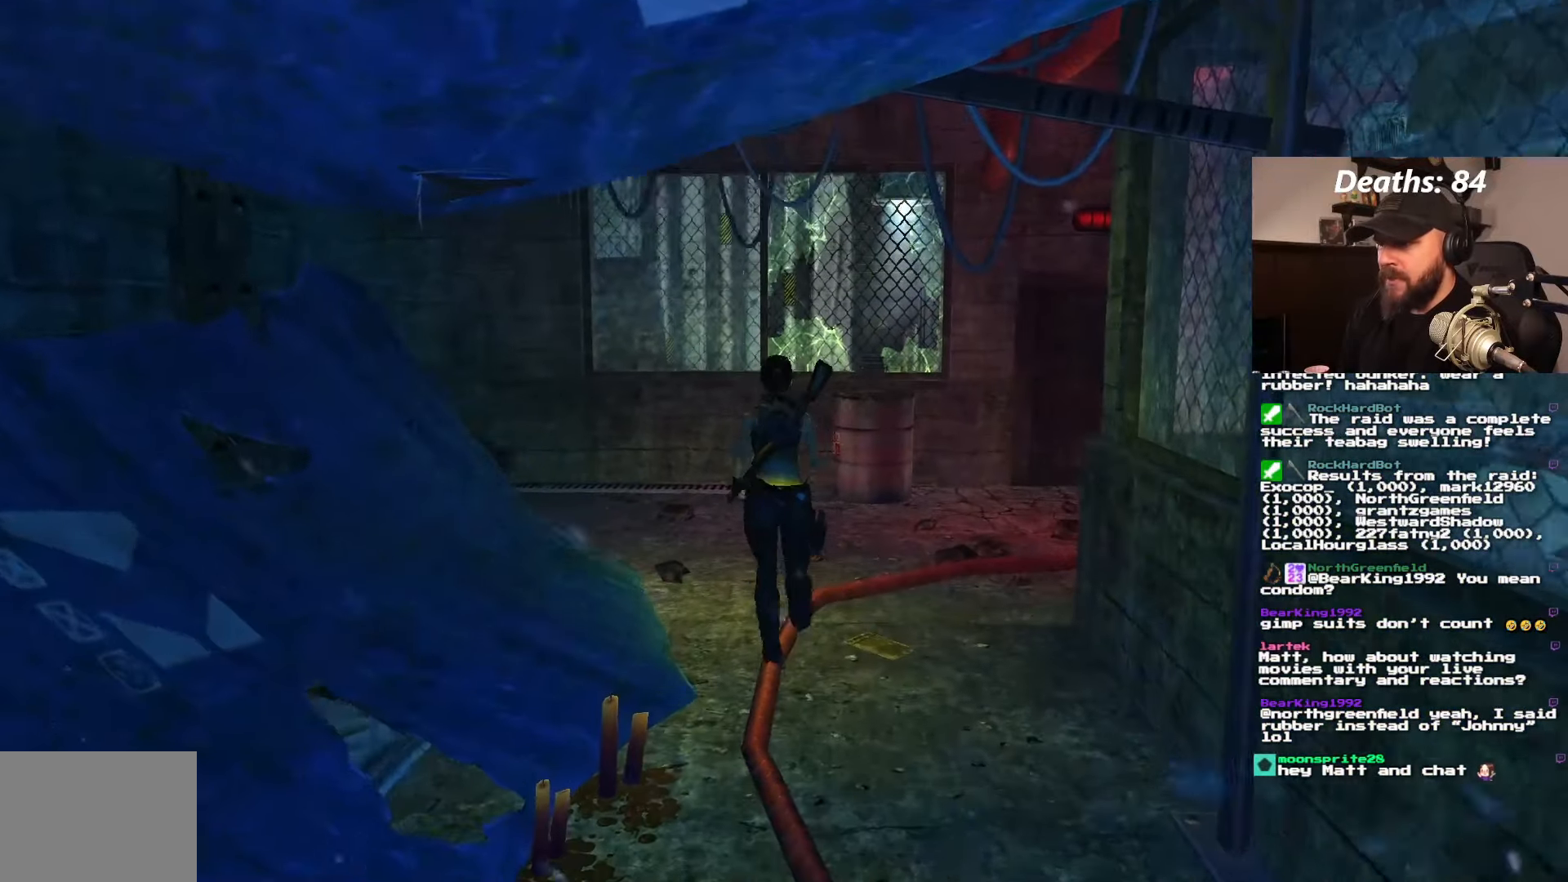
{"dt_ms": 500, "buttons": [], "left_stick": "center", "right_stick": "center", "events": [[233, "DPAD_UP", "up"]]}
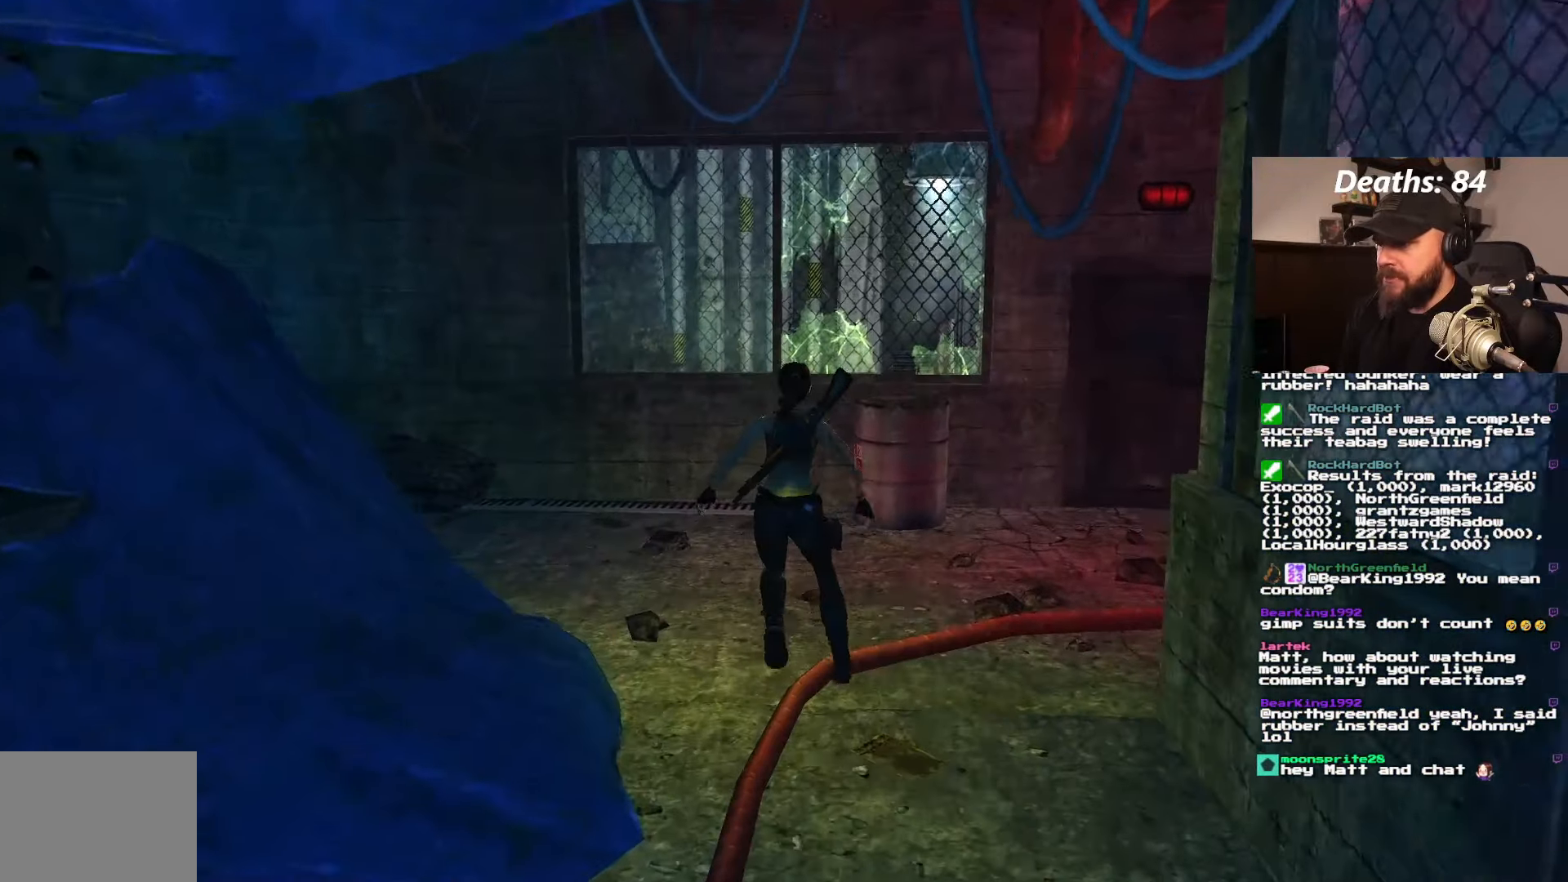
{"dt_ms": 500, "buttons": ["L1"], "left_stick": "center", "right_stick": "center", "events": [[366, "L1", "down"]]}
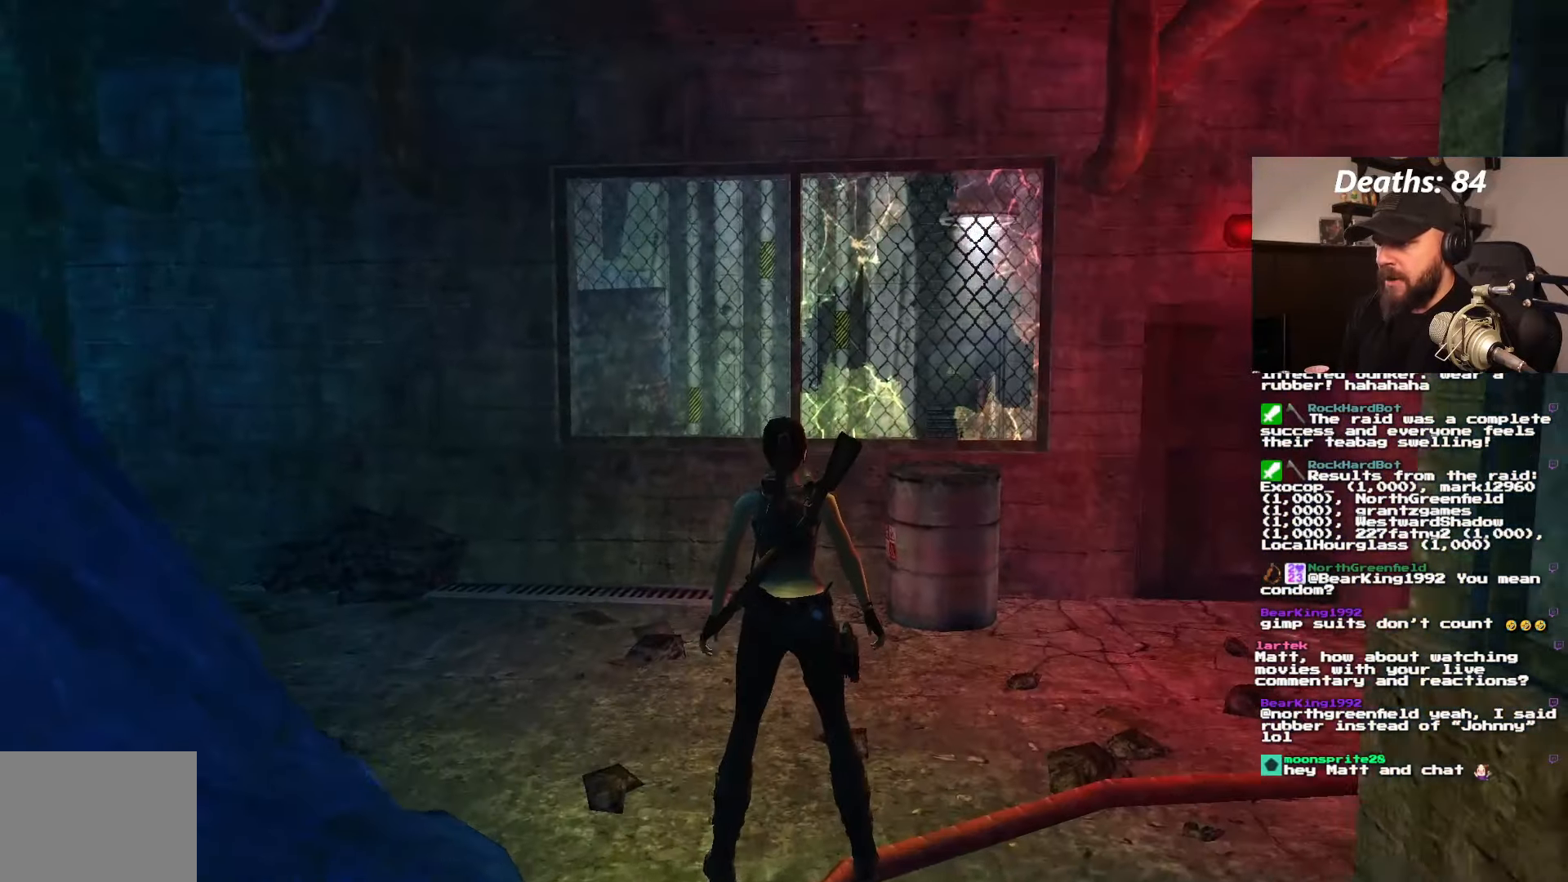
{"dt_ms": 500, "buttons": ["L1"], "left_stick": "center", "right_stick": "center", "events": [[16, "DPAD_RIGHT", "down"], [166, "DPAD_UP", "down"], [233, "DPAD_RIGHT", "up"], [266, "DPAD_UP", "up"]]}
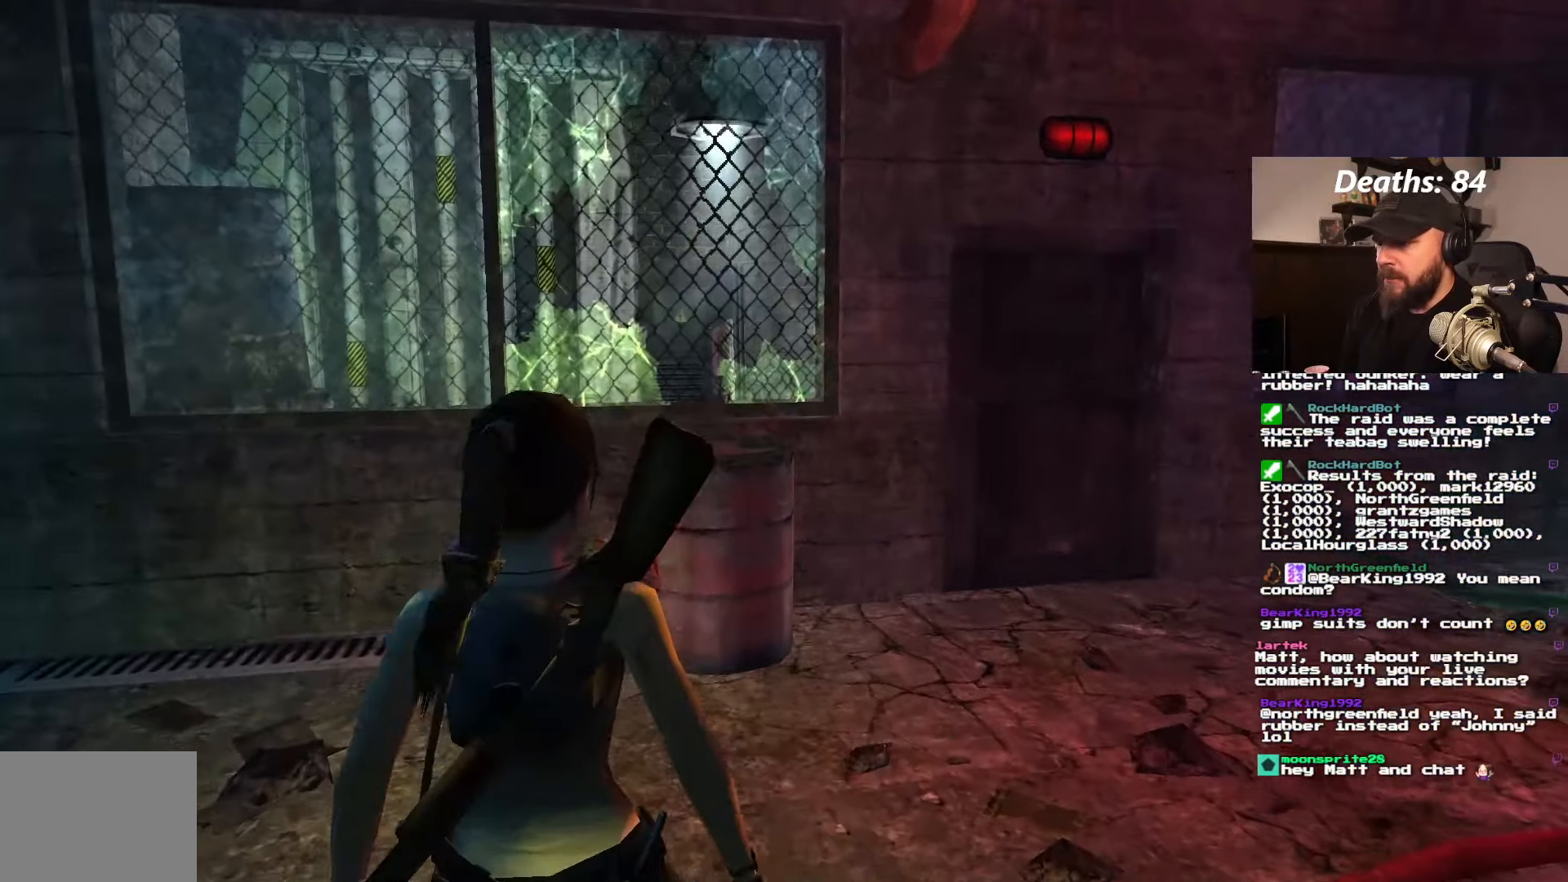
{"dt_ms": 500, "buttons": ["L1"], "left_stick": "center", "right_stick": "center", "events": [[100, "DPAD_RIGHT", "down"], [316, "DPAD_RIGHT", "up"]]}